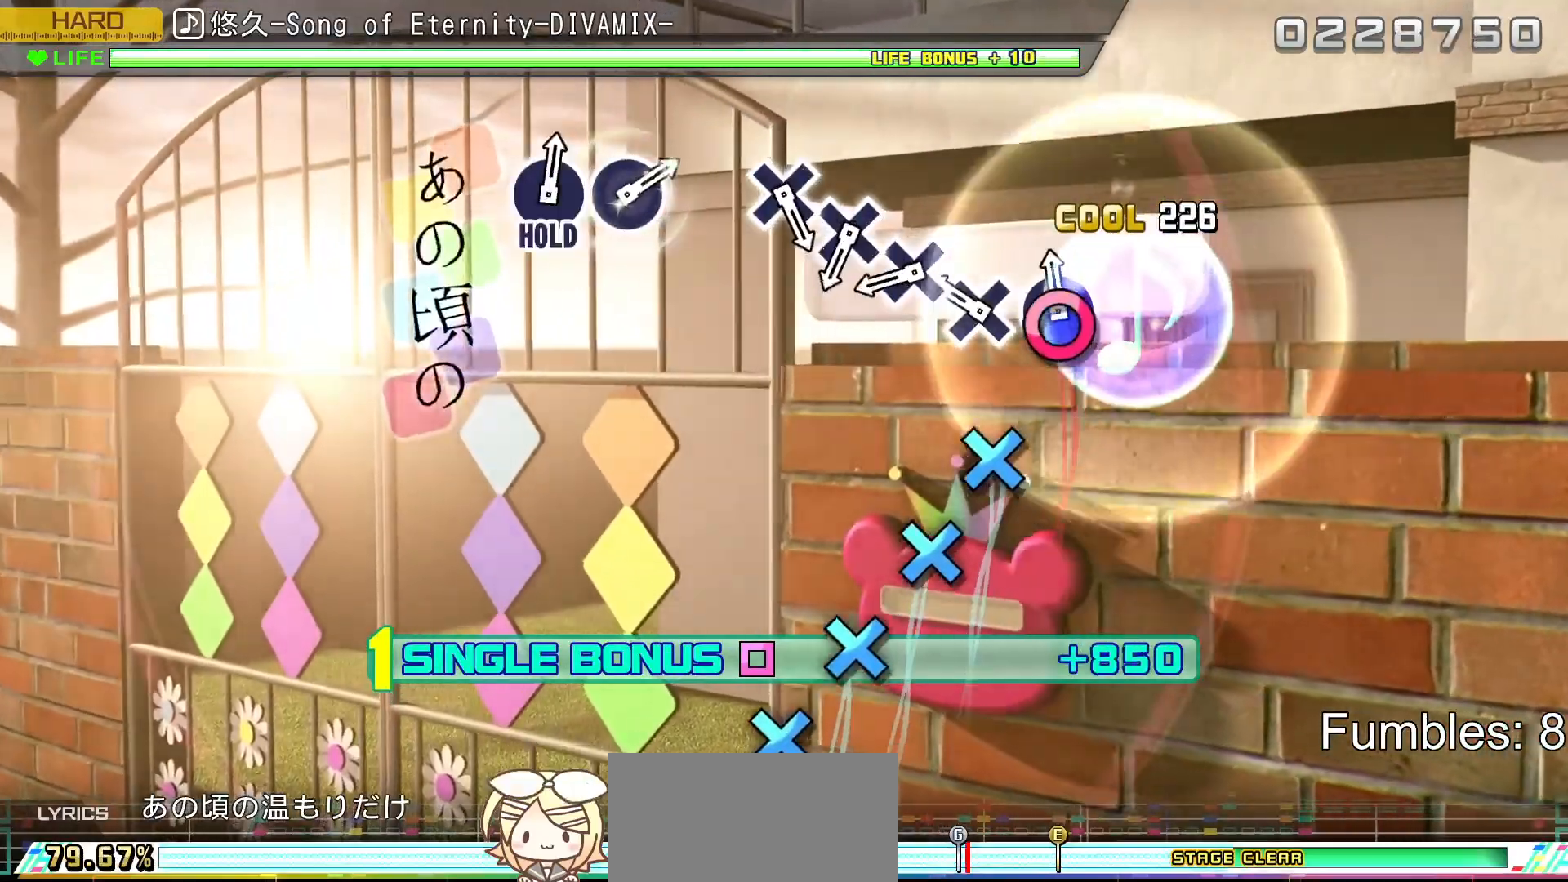
Gameplay with a controller (PlayStation layout); each line is a JSON object with the inputs held at the frame after it. "events" lists button and stick changes between this image and that frame as [ms after this image, input, new state], when the widget could be followed in between. Not read: L3.
{"buttons": ["R2"], "left_stick": "center", "right_stick": "center", "events": [[67, "CIRCLE", "down"], [200, "CIRCLE", "up"], [333, "CROSS", "down"], [500, "CROSS", "up"]]}
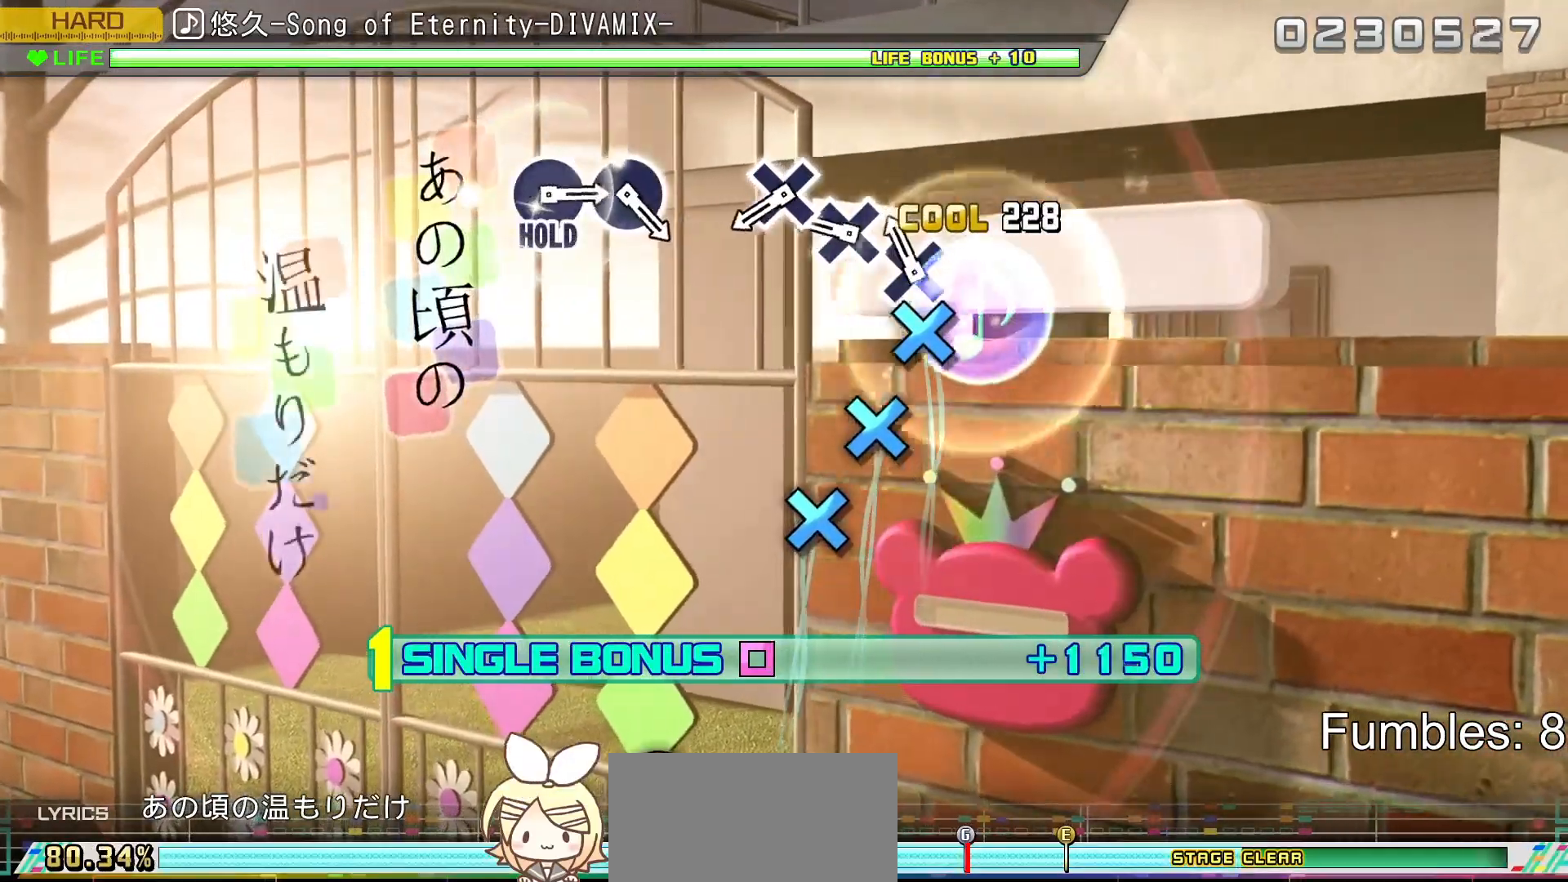
{"buttons": ["CROSS", "R2"], "left_stick": "center", "right_stick": "center", "events": [[150, "CROSS", "down"], [300, "CROSS", "up"], [450, "CROSS", "down"]]}
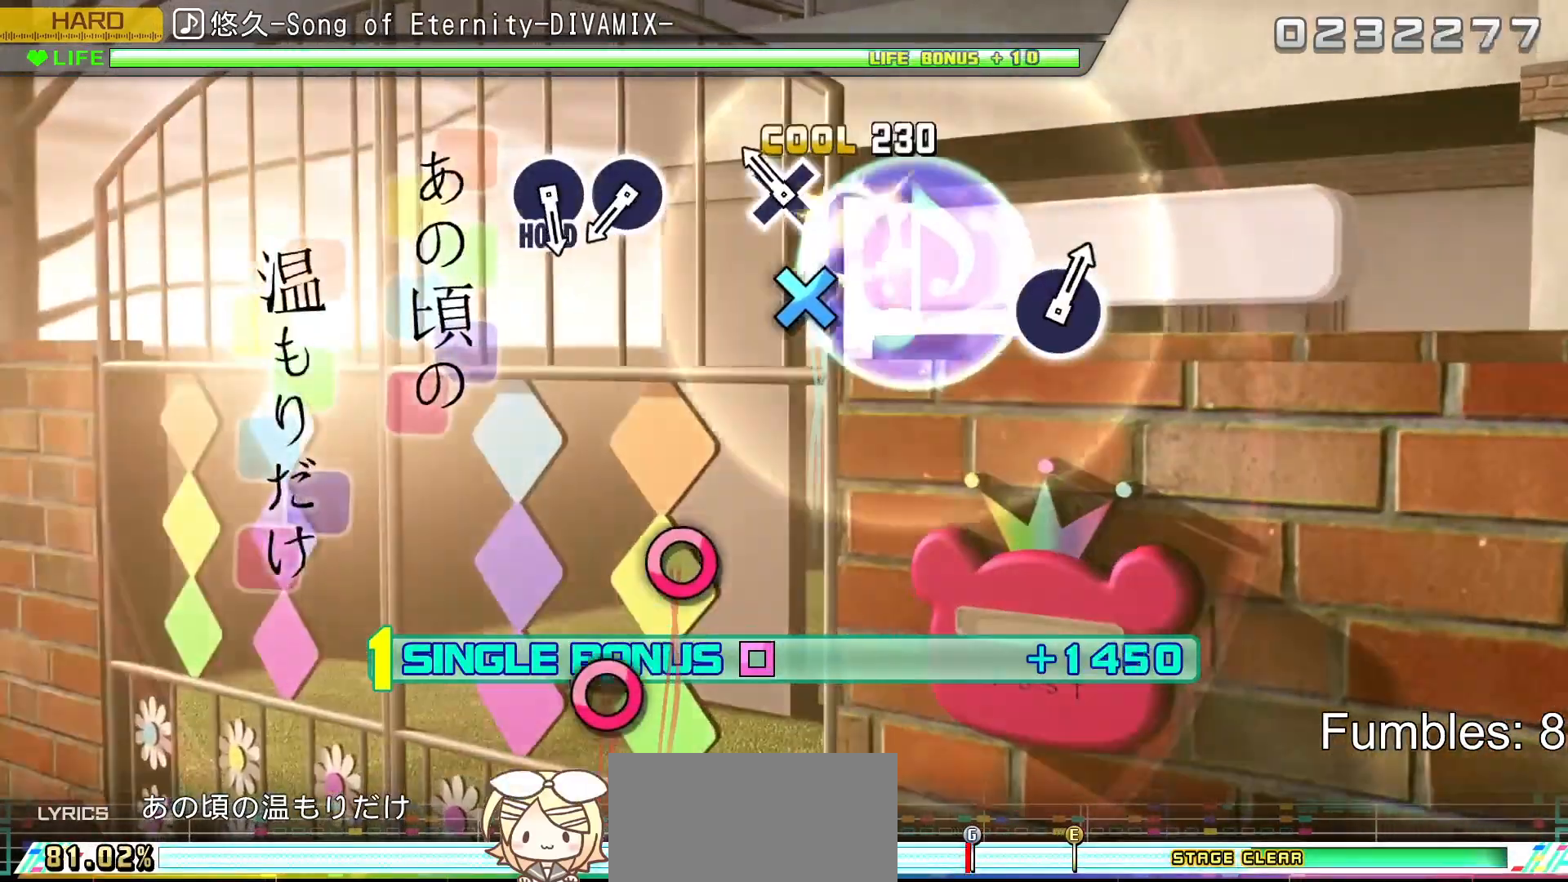
{"buttons": ["R2"], "left_stick": "center", "right_stick": "center", "events": [[133, "CROSS", "up"], [250, "CROSS", "down"], [467, "CROSS", "up"]]}
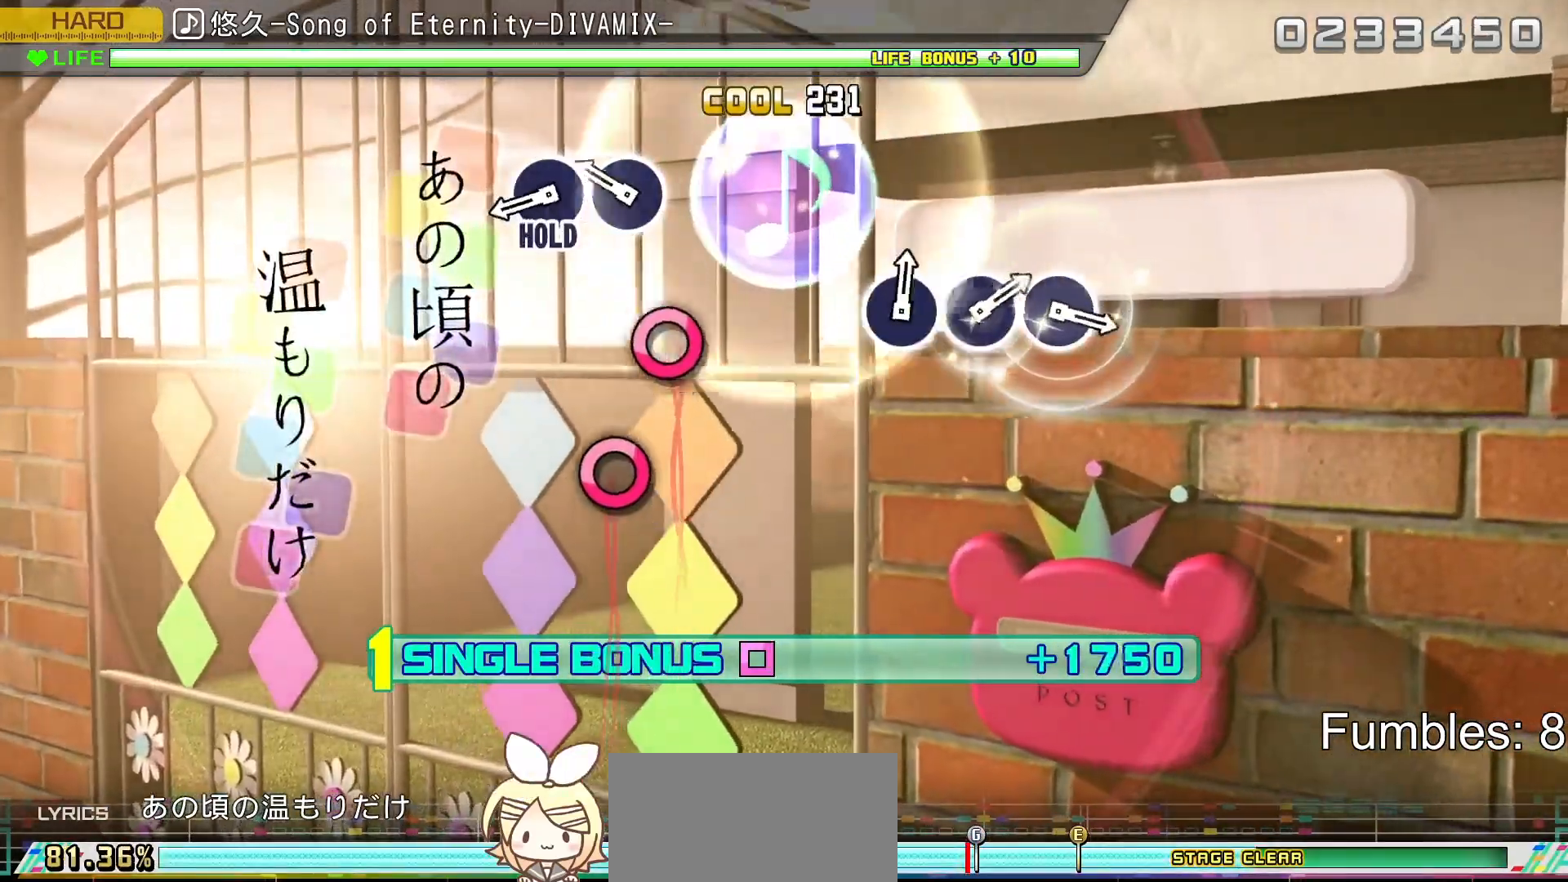
{"buttons": ["CIRCLE", "R2"], "left_stick": "center", "right_stick": "center", "events": [[333, "CIRCLE", "down"]]}
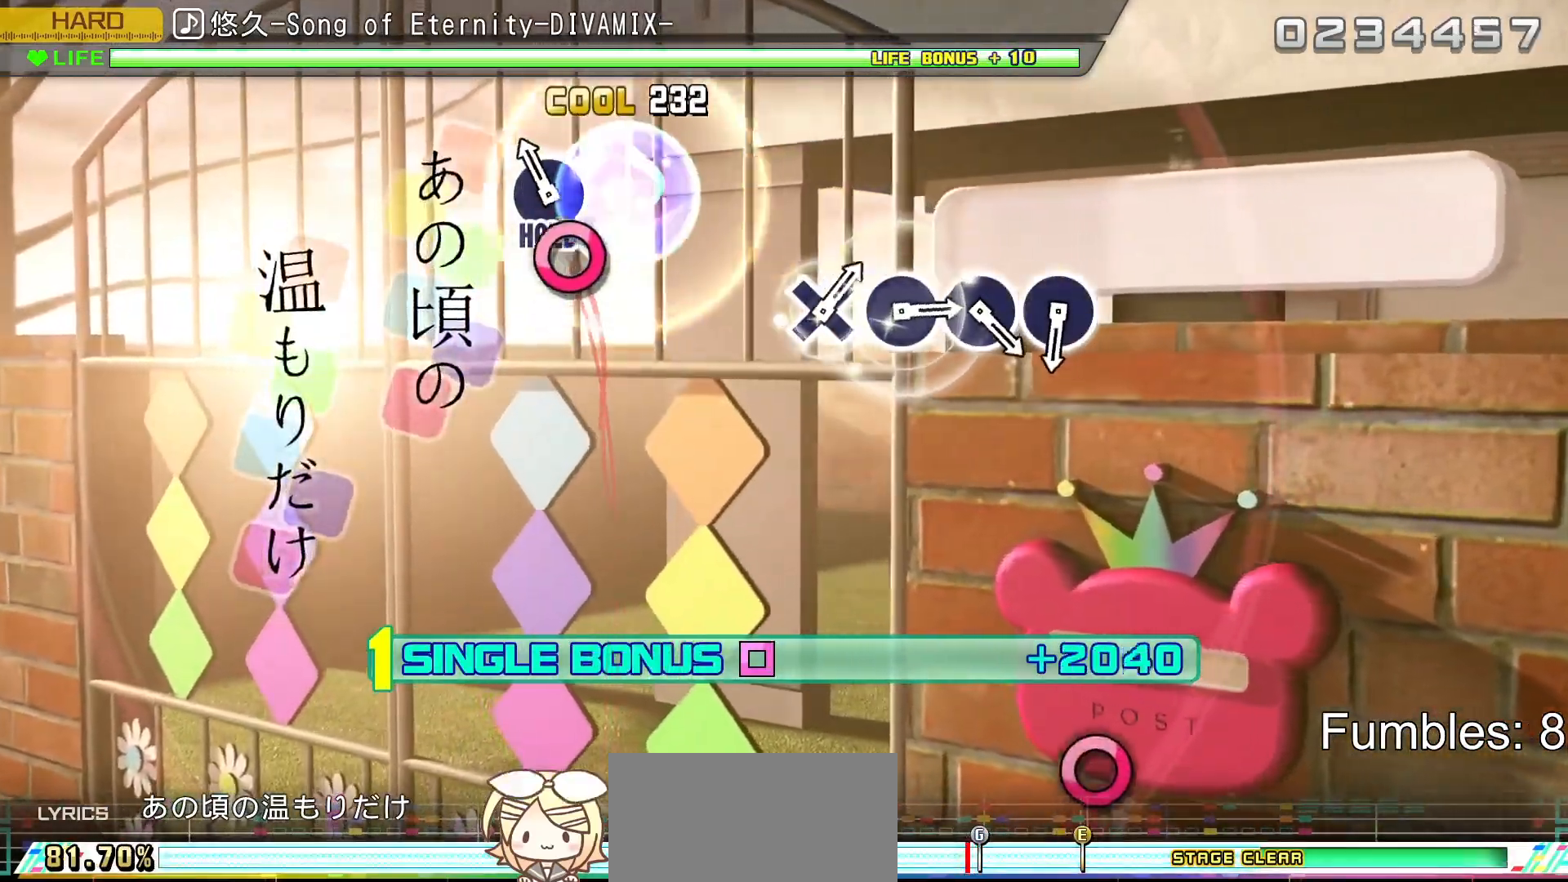
{"buttons": ["L2"], "left_stick": "center", "right_stick": "center", "events": [[33, "CIRCLE", "up"], [167, "CIRCLE", "down"], [283, "L2", "down"], [450, "CIRCLE", "up"], [483, "R2", "up"]]}
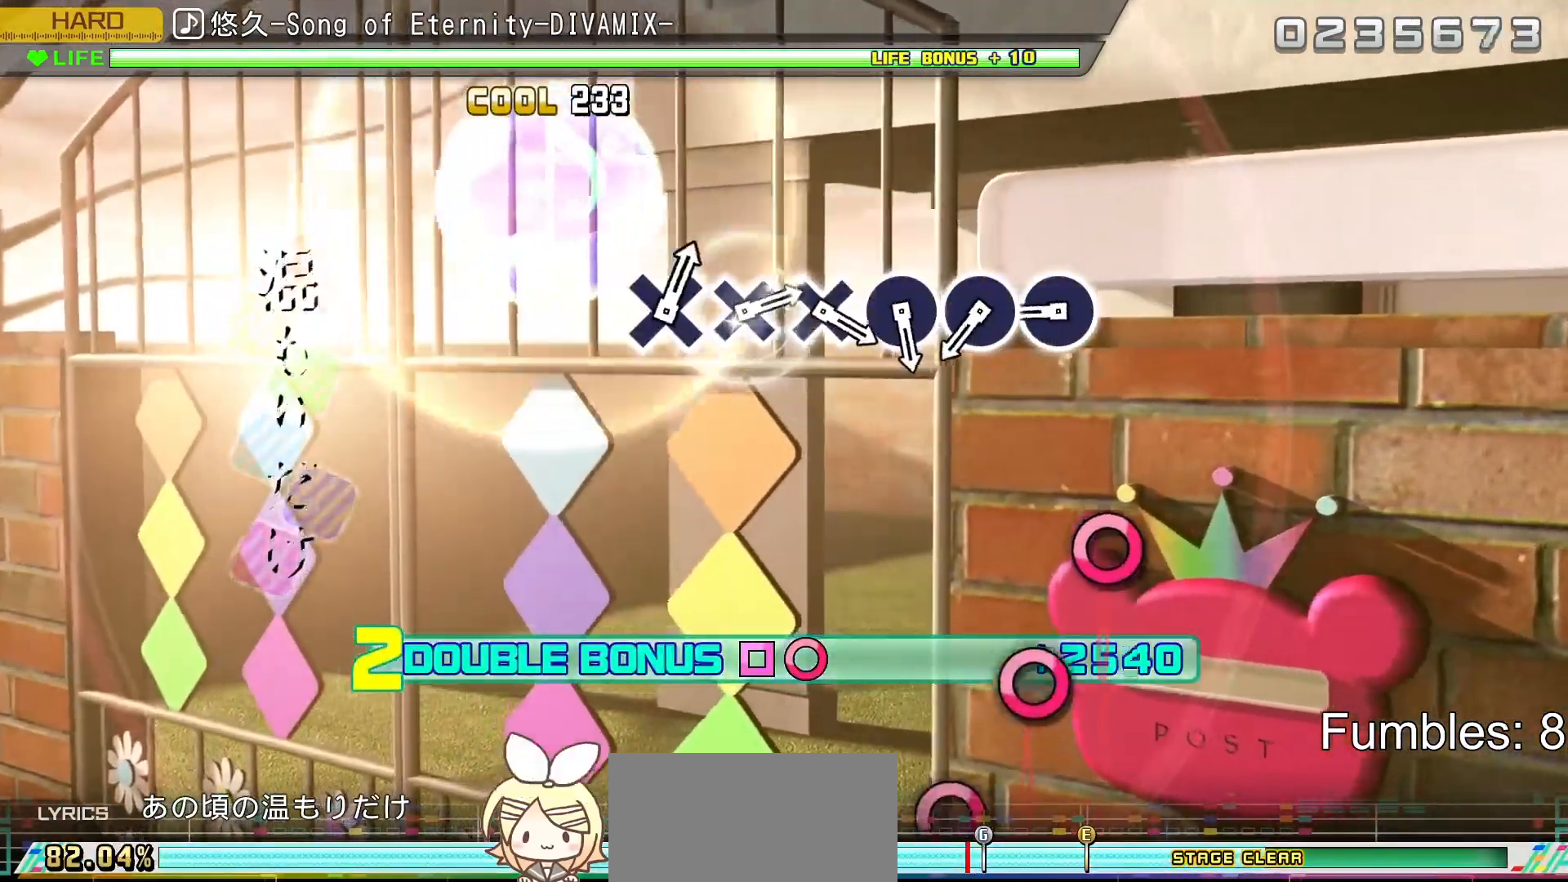
{"buttons": ["L2"], "left_stick": "center", "right_stick": "center", "events": []}
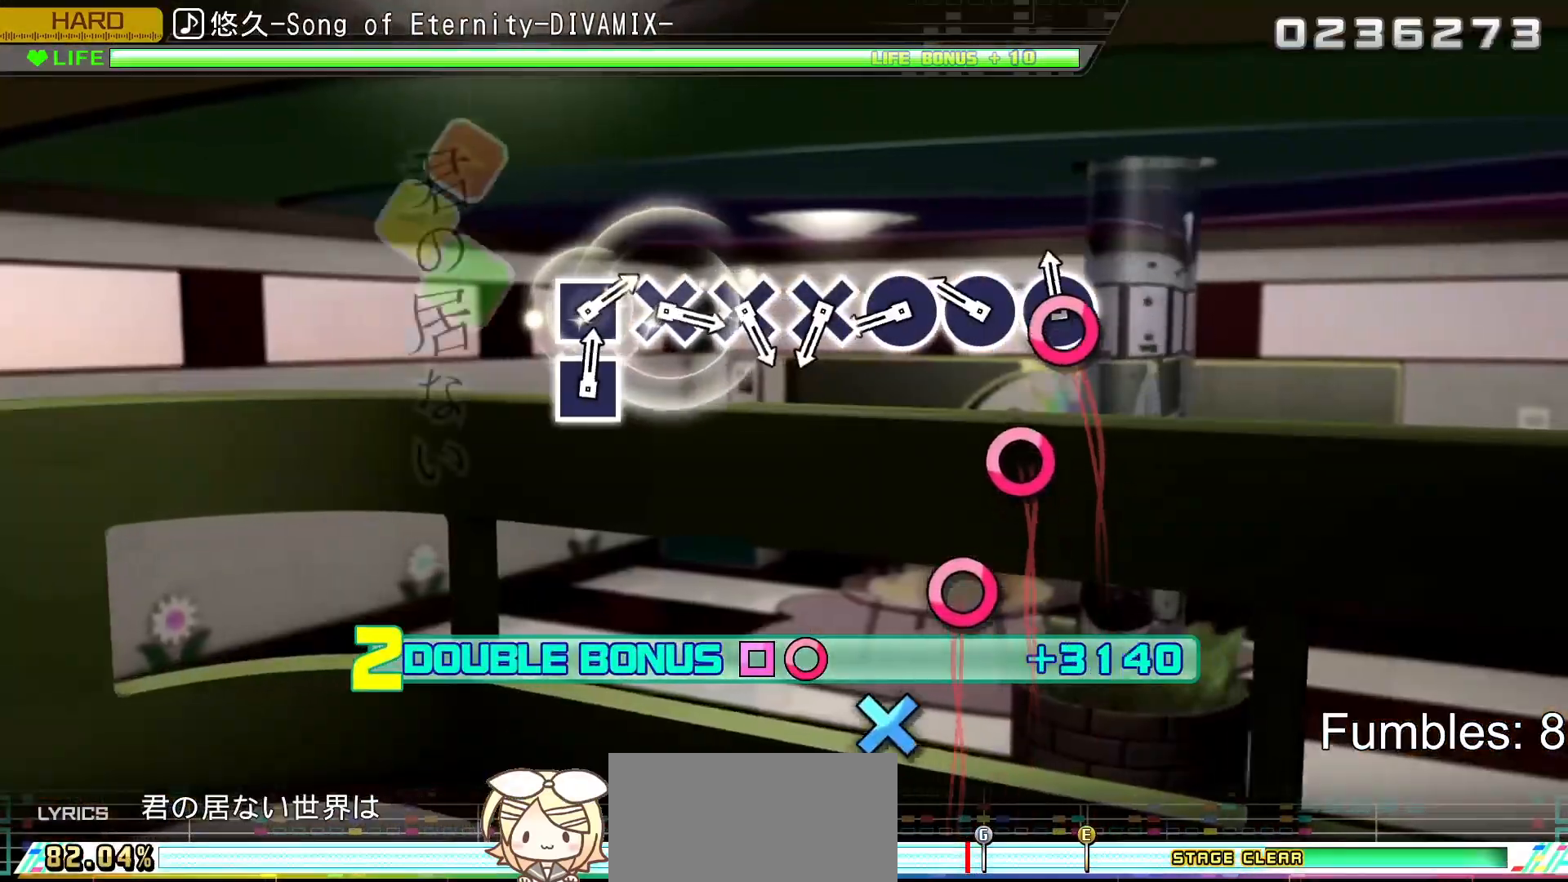
{"buttons": ["CIRCLE", "L2"], "left_stick": "center", "right_stick": "center", "events": [[50, "CIRCLE", "down"], [233, "CIRCLE", "up"], [367, "CIRCLE", "down"]]}
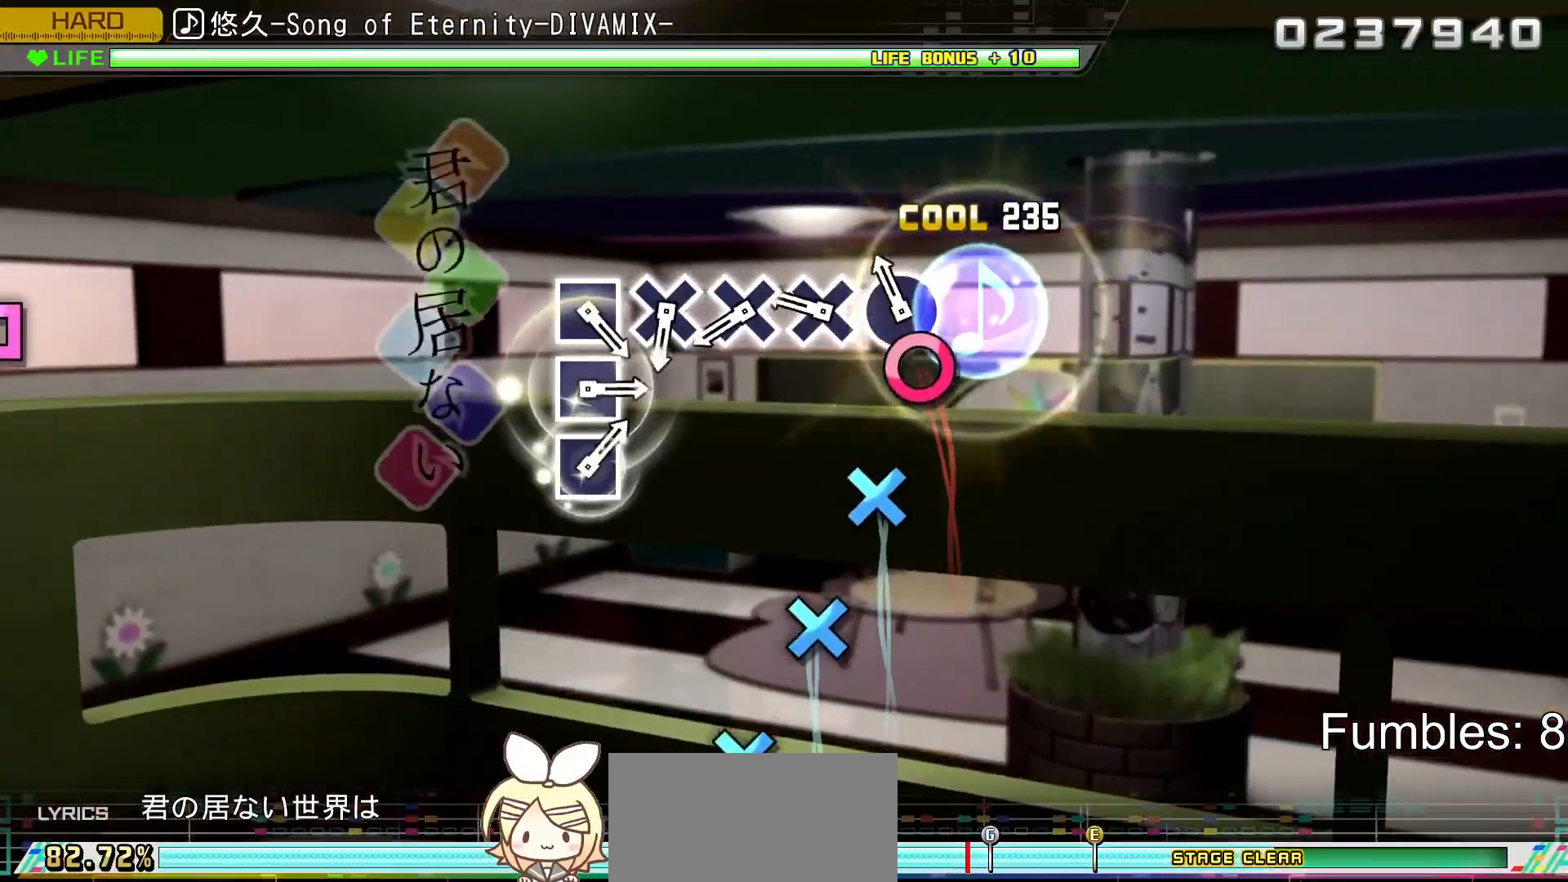
{"buttons": ["CROSS", "L2"], "left_stick": "center", "right_stick": "center", "events": [[50, "CIRCLE", "up"], [167, "CIRCLE", "down"], [317, "CIRCLE", "up"], [450, "CROSS", "down"]]}
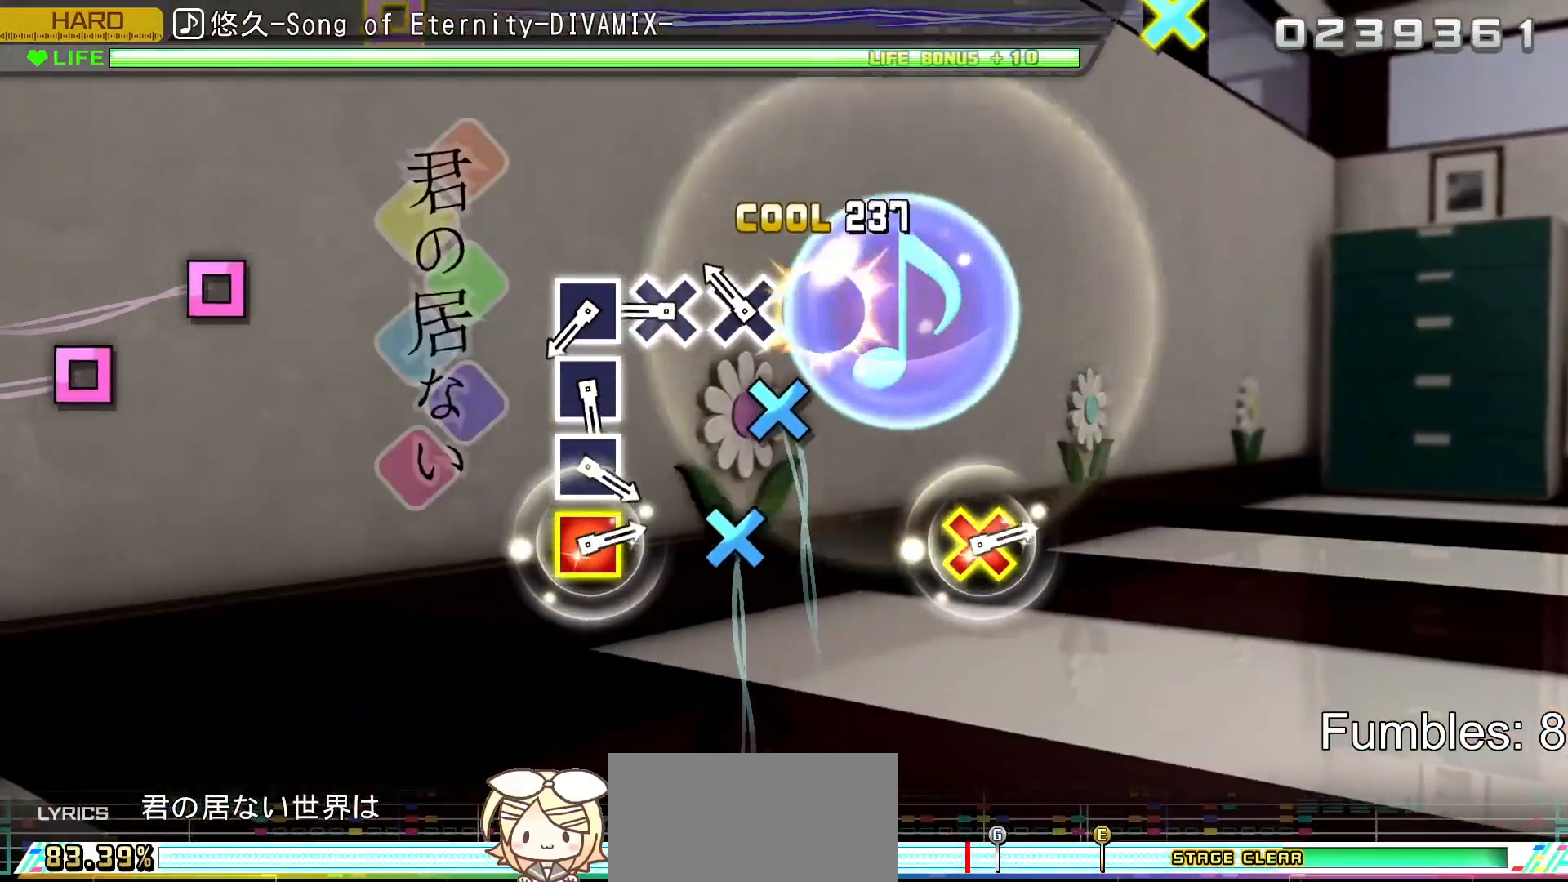
{"buttons": ["L2"], "left_stick": "center", "right_stick": "center", "events": [[133, "CROSS", "up"], [250, "CROSS", "down"], [433, "CROSS", "up"]]}
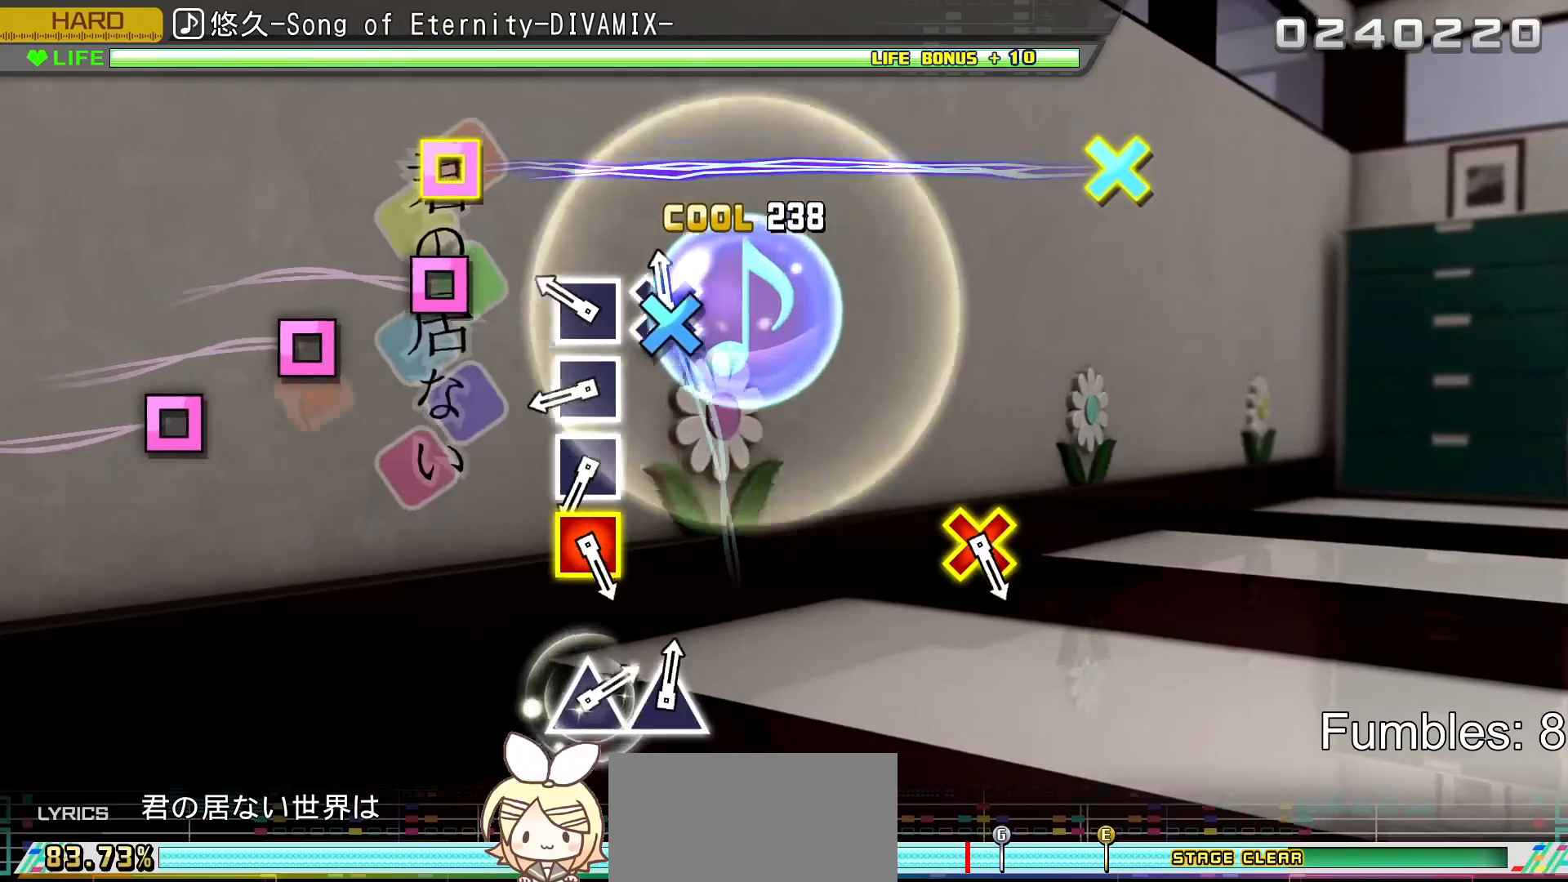
{"buttons": ["L2"], "left_stick": "center", "right_stick": "center", "events": [[50, "CROSS", "down"], [200, "CROSS", "up"], [333, "SQUARE", "down"], [500, "SQUARE", "up"]]}
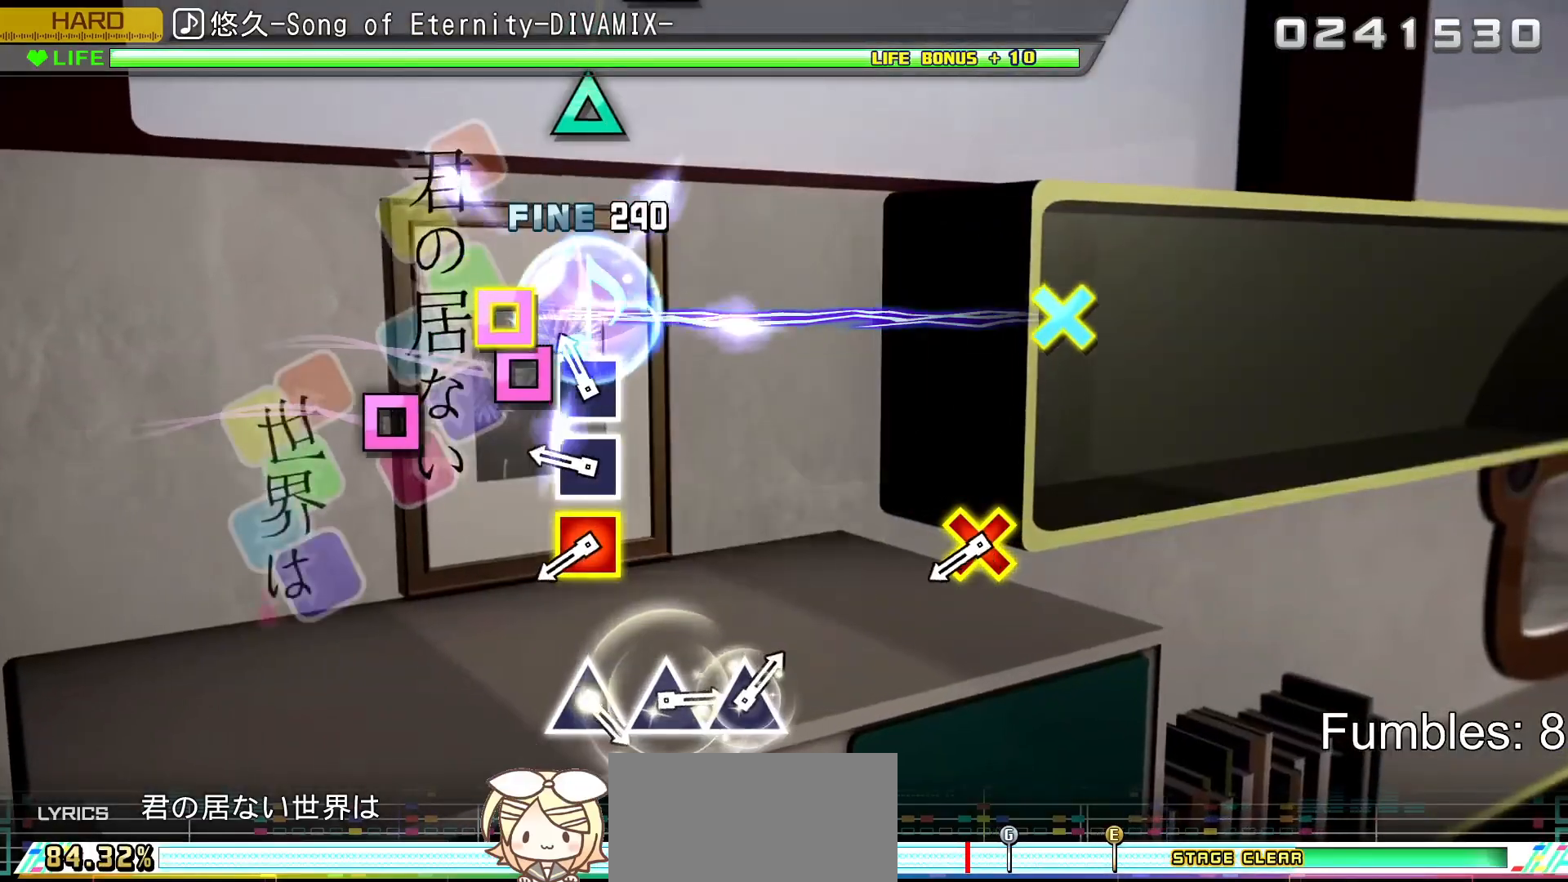
{"buttons": ["SQUARE", "L2"], "left_stick": "center", "right_stick": "center", "events": [[133, "SQUARE", "down"], [317, "SQUARE", "up"], [450, "SQUARE", "down"]]}
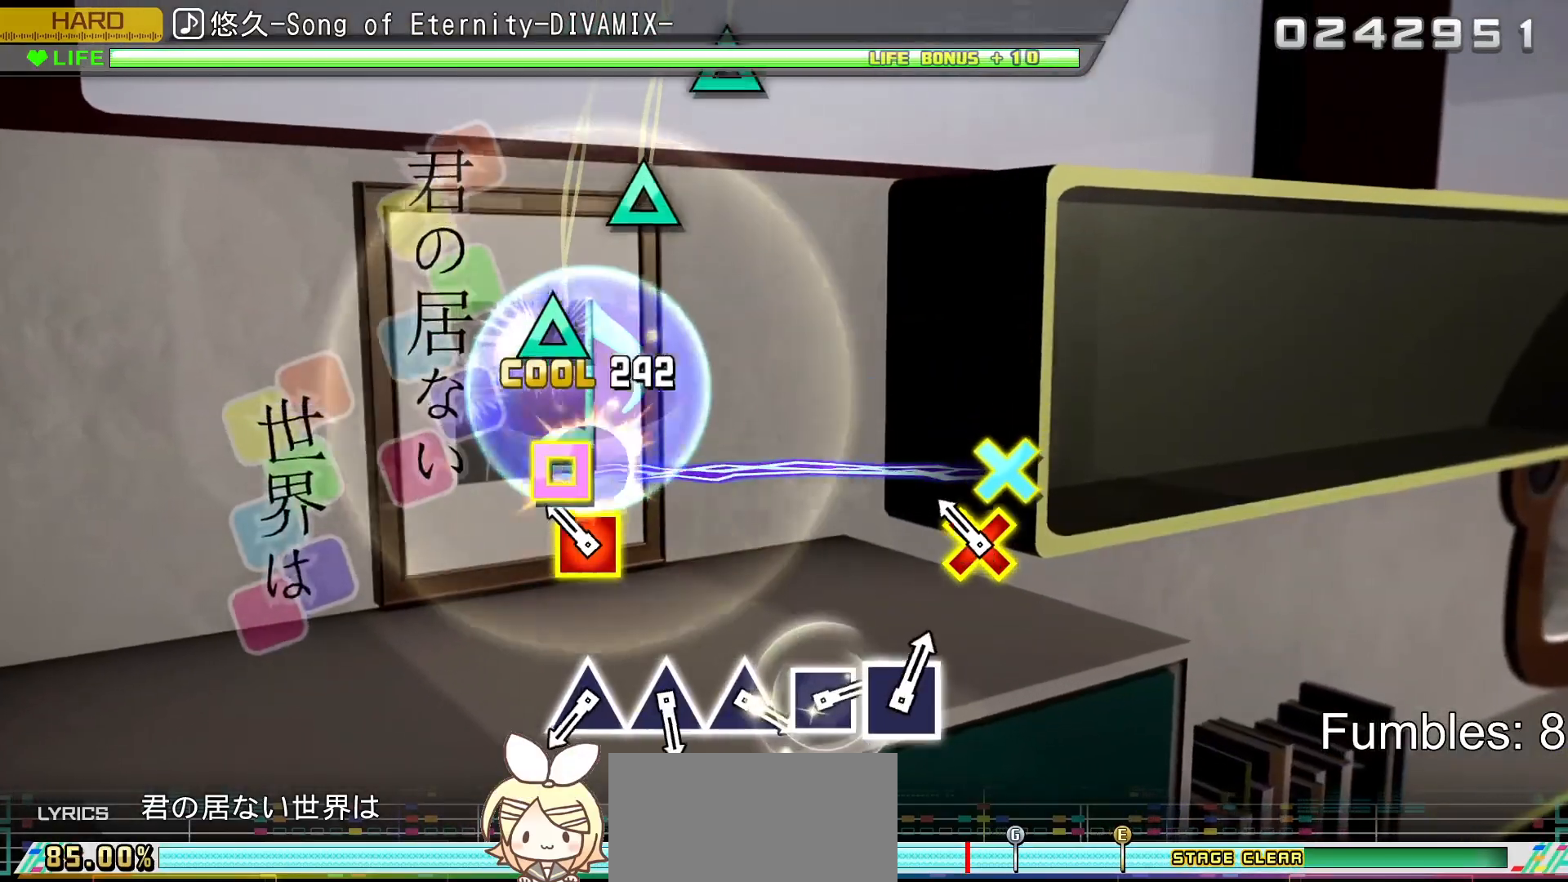
{"buttons": ["L2"], "left_stick": "center", "right_stick": "center", "events": [[100, "SQUARE", "up"], [233, "DPAD_DOWN", "down"], [233, "SQUARE", "down"], [400, "DPAD_DOWN", "up"], [433, "SQUARE", "up"]]}
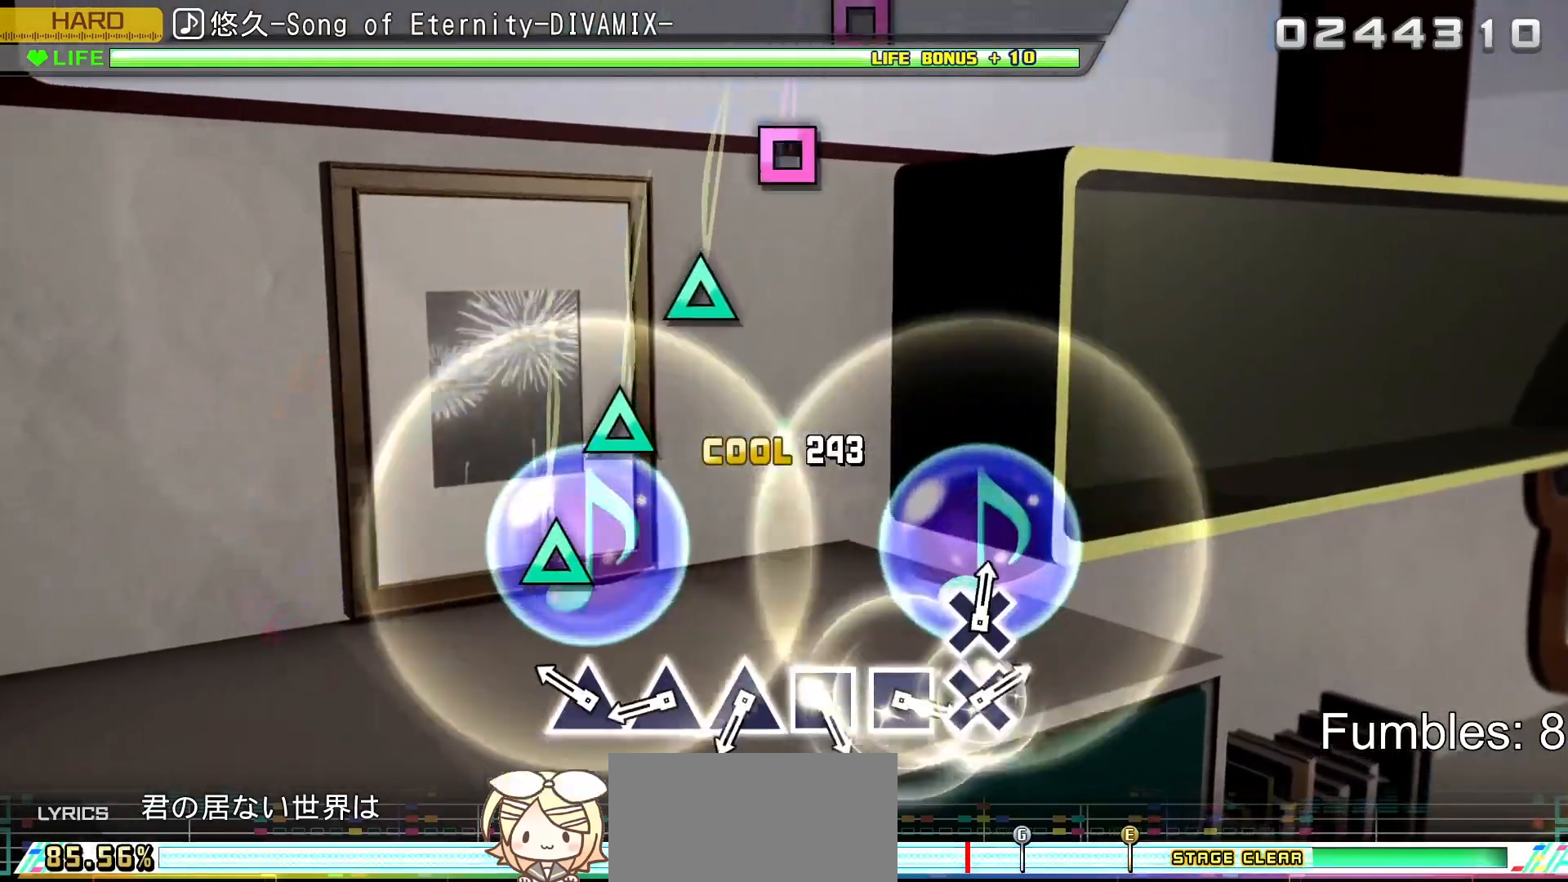
{"buttons": ["TRIANGLE", "L2"], "left_stick": "center", "right_stick": "center", "events": [[350, "TRIANGLE", "down"]]}
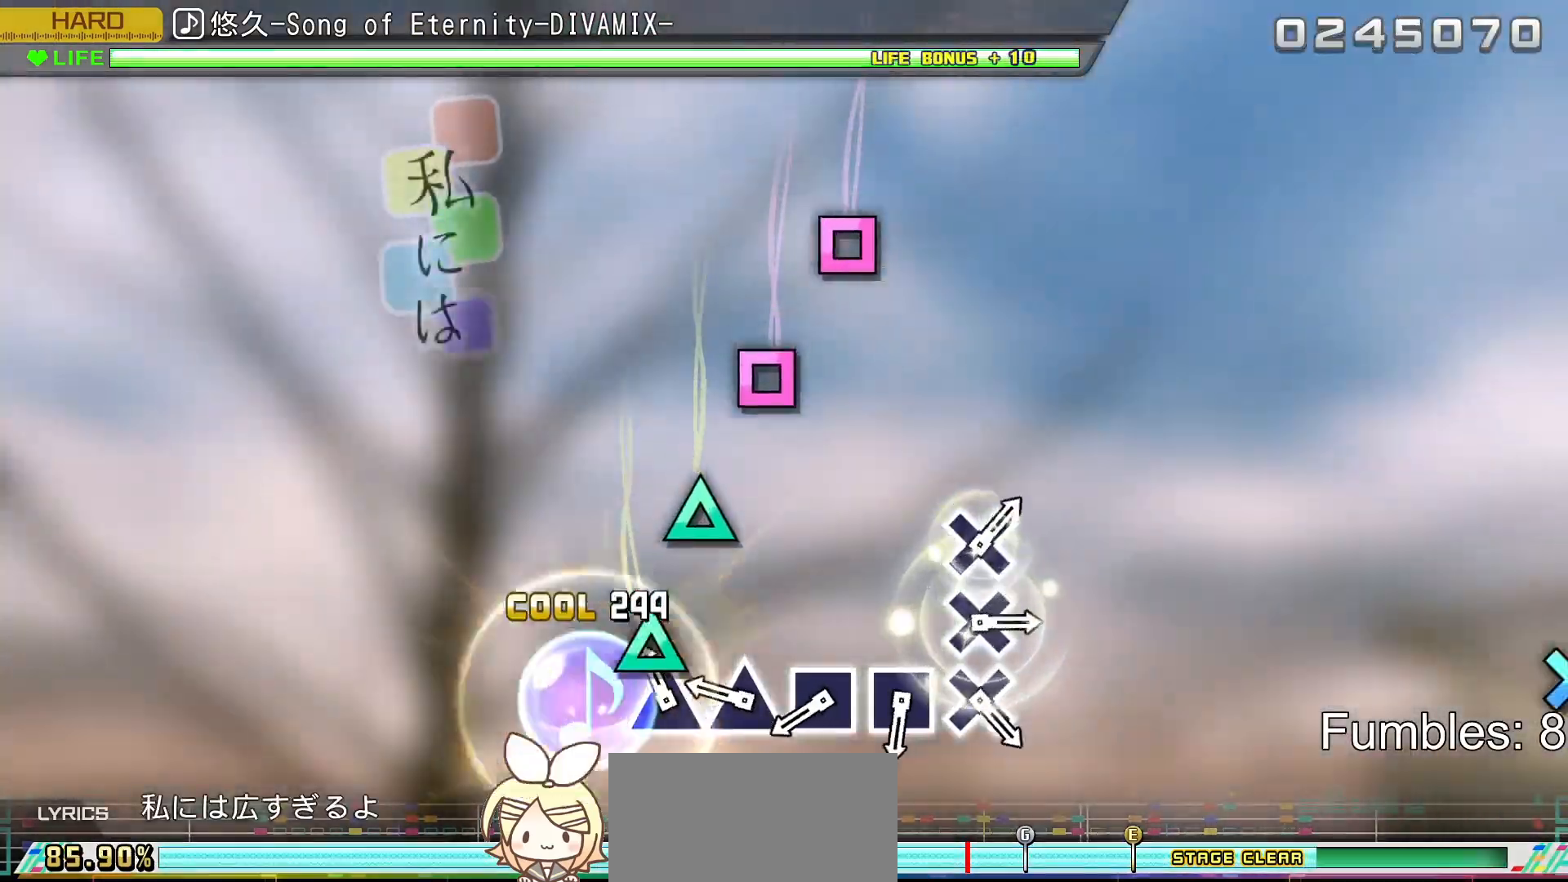
{"buttons": ["TRIANGLE", "L2"], "left_stick": "center", "right_stick": "center", "events": [[33, "TRIANGLE", "up"], [167, "TRIANGLE", "down"], [333, "TRIANGLE", "up"], [467, "TRIANGLE", "down"]]}
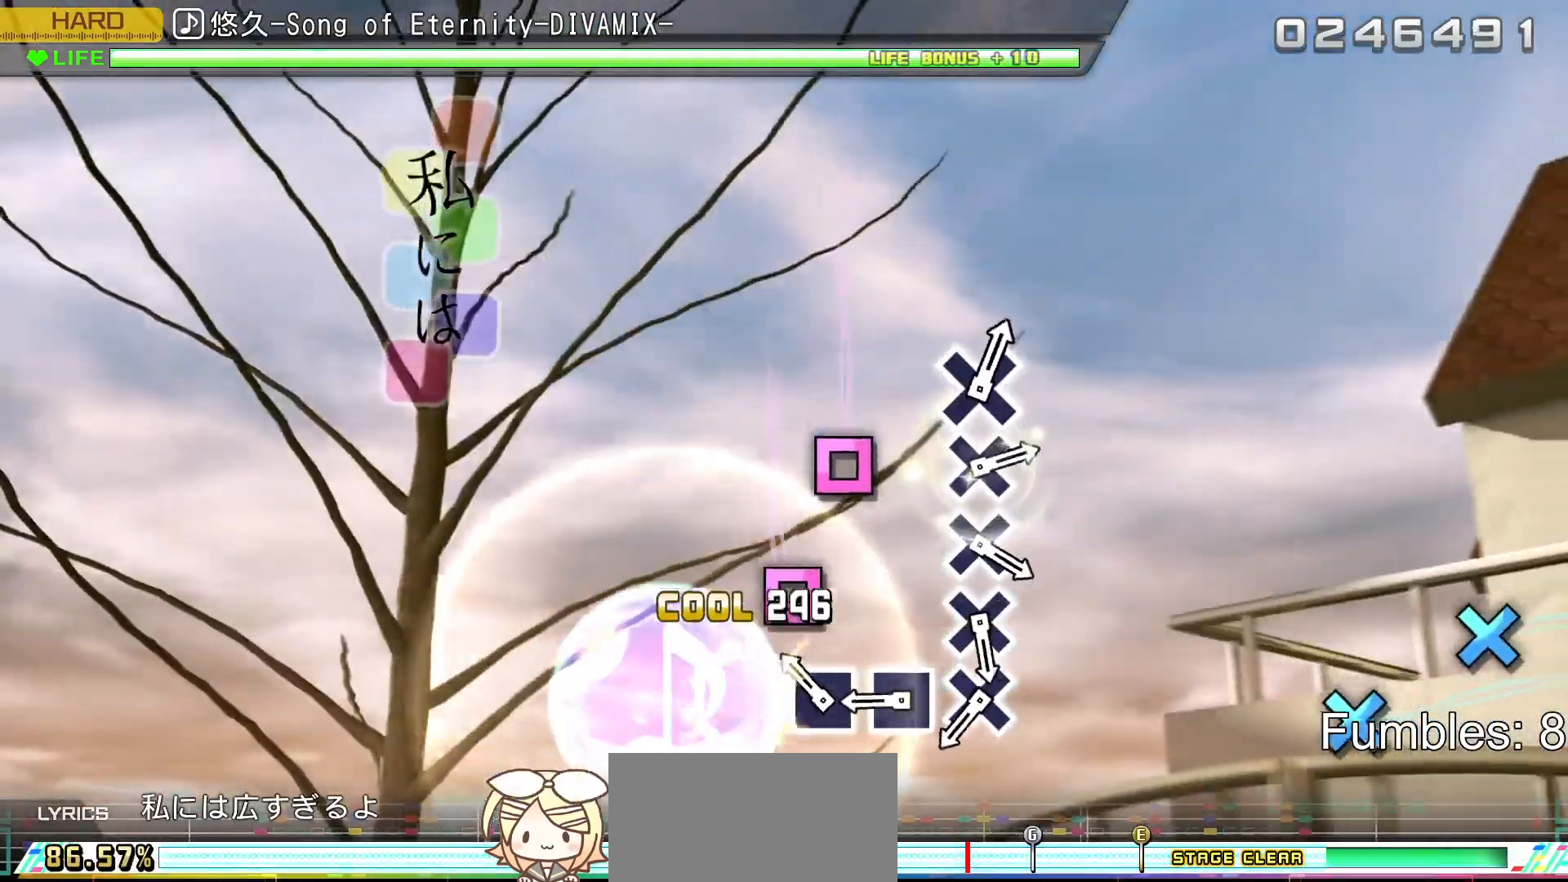
{"buttons": ["L2"], "left_stick": "center", "right_stick": "center", "events": [[117, "TRIANGLE", "up"], [267, "SQUARE", "down"], [433, "SQUARE", "up"]]}
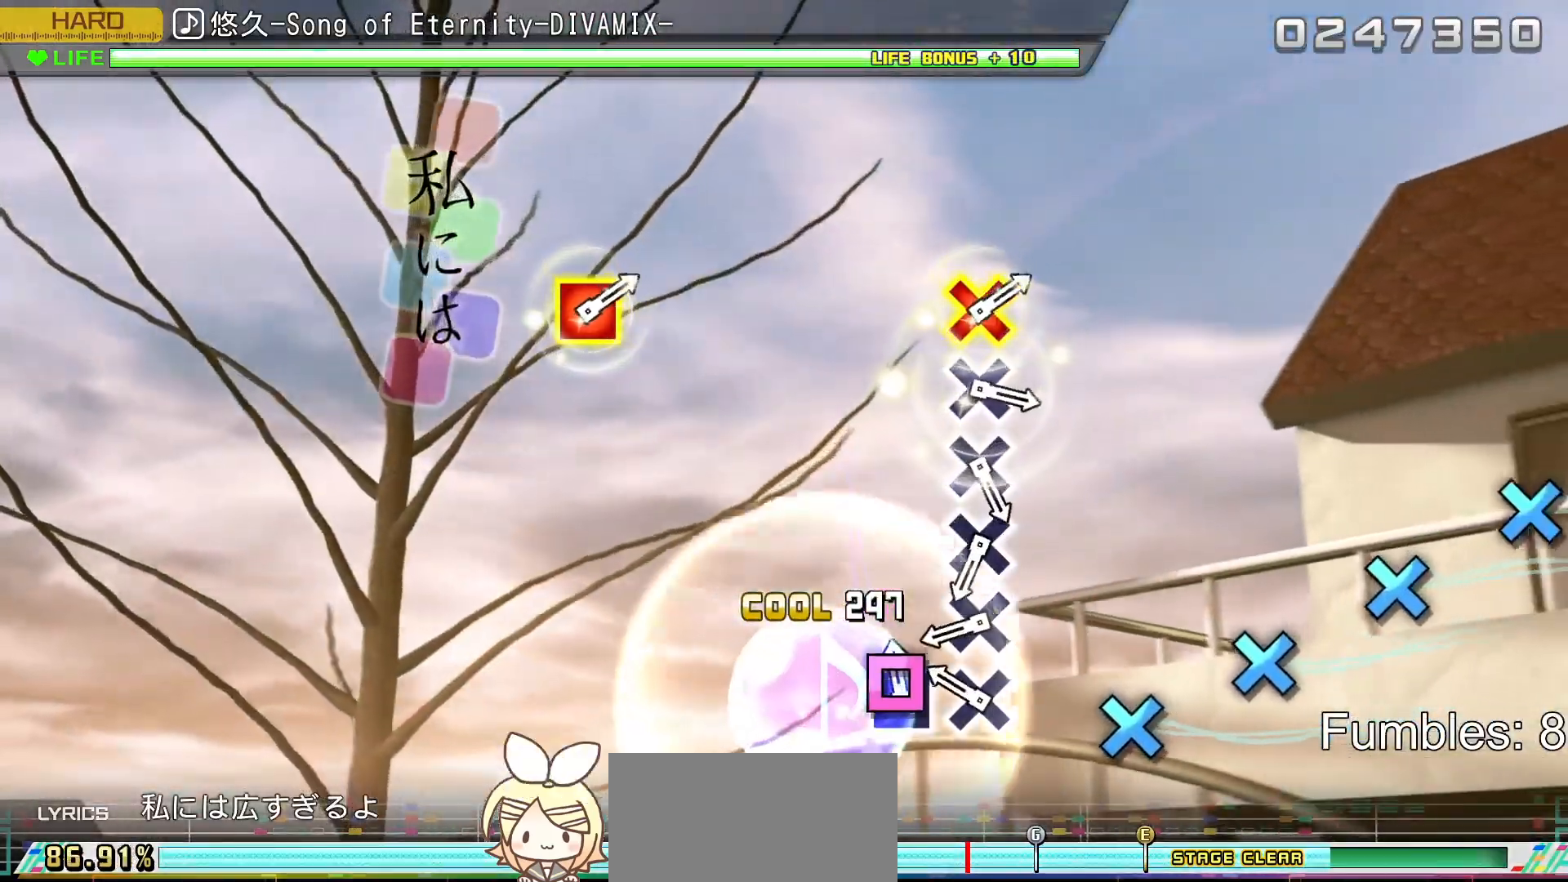
{"buttons": ["L2"], "left_stick": "center", "right_stick": "center", "events": [[67, "SQUARE", "down"], [200, "SQUARE", "up"], [367, "CROSS", "down"], [500, "CROSS", "up"]]}
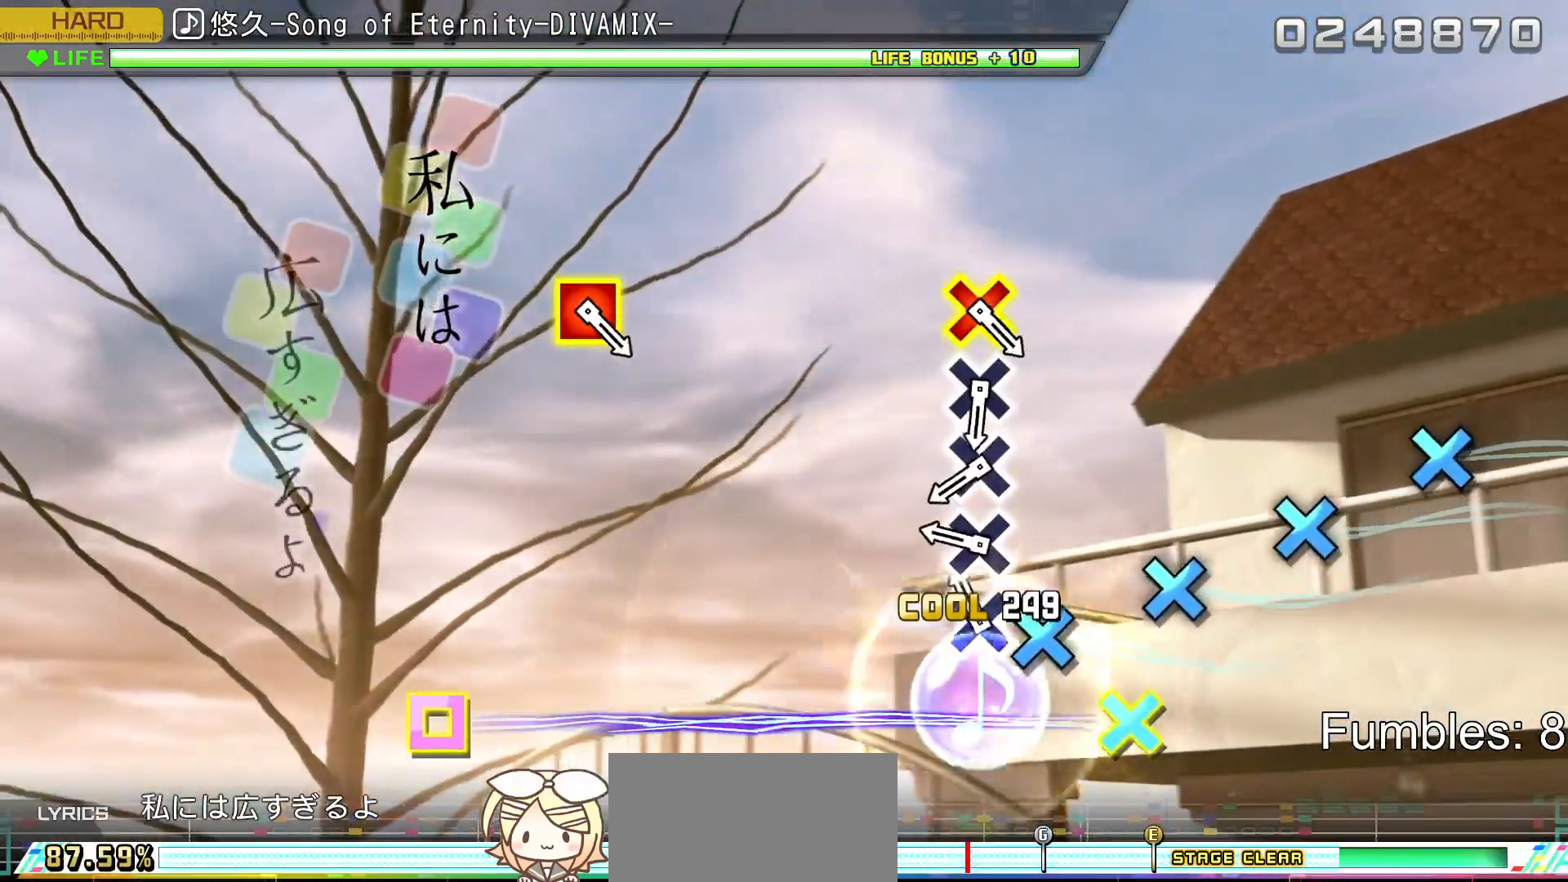
{"buttons": ["CROSS", "L2"], "left_stick": "center", "right_stick": "center", "events": [[150, "CROSS", "down"], [317, "CROSS", "up"], [467, "CROSS", "down"]]}
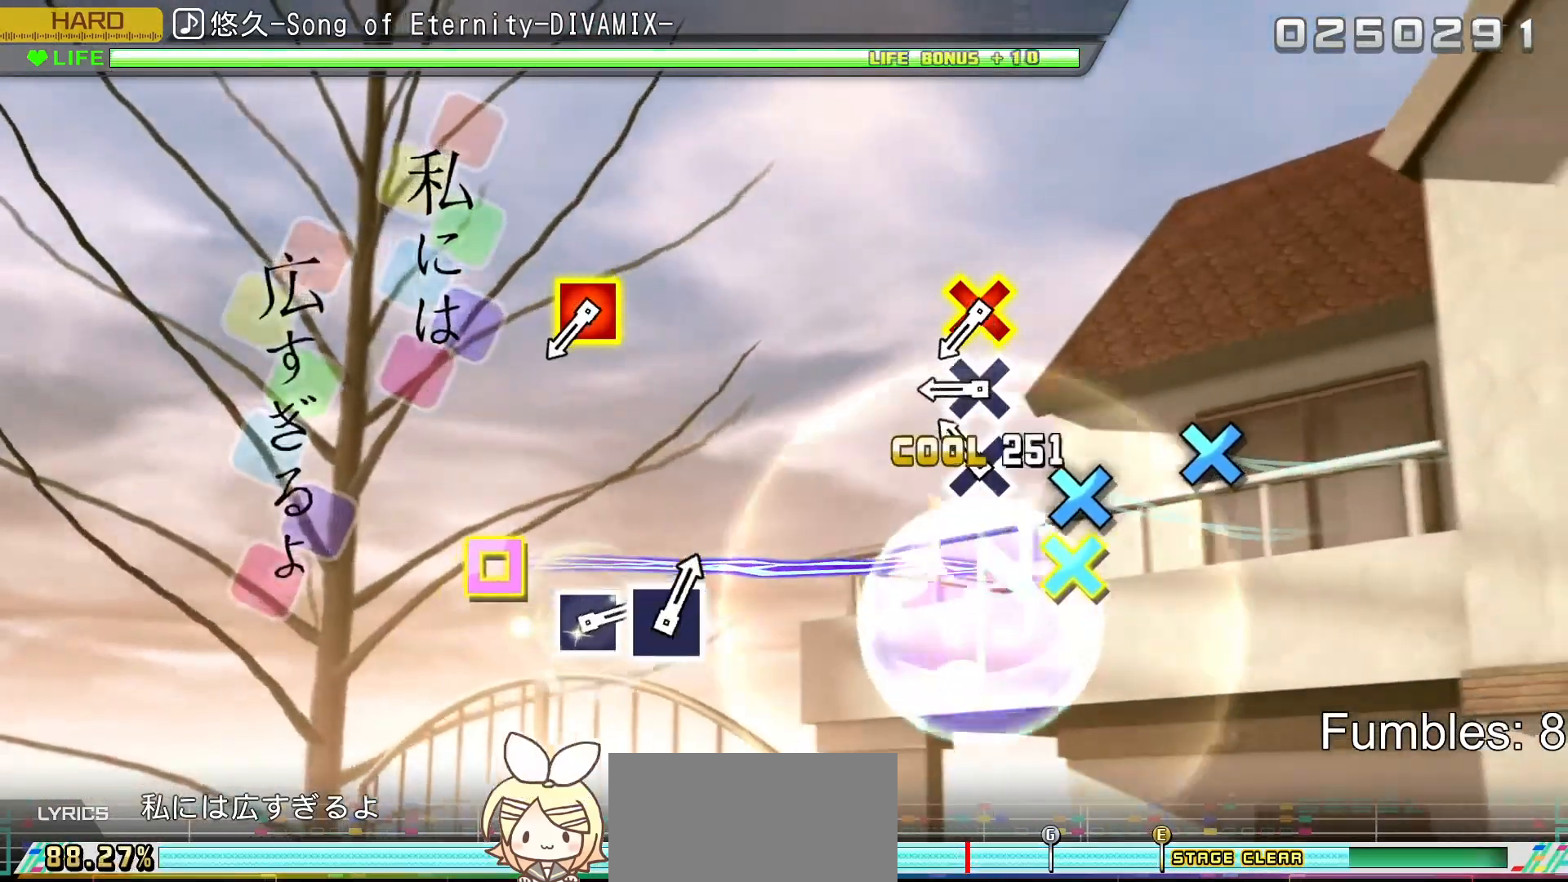
{"buttons": ["L2"], "left_stick": "center", "right_stick": "center", "events": [[150, "CROSS", "up"], [250, "CROSS", "down"], [417, "CROSS", "up"]]}
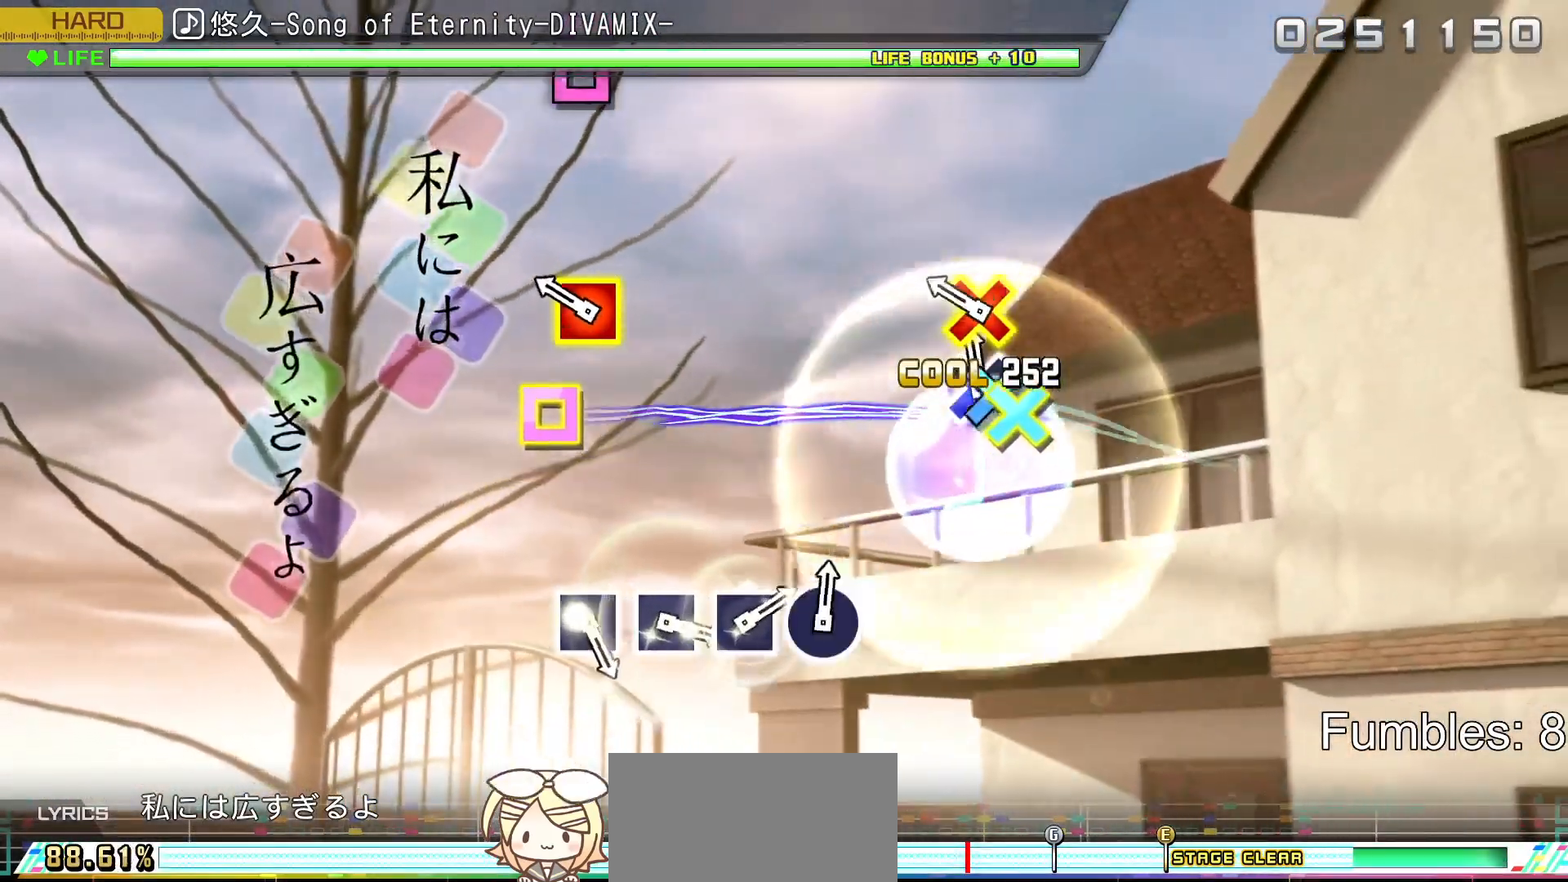
{"buttons": ["CROSS", "L2", "DPAD_LEFT"], "left_stick": "center", "right_stick": "center", "events": [[33, "CROSS", "down"], [217, "CROSS", "up"], [350, "CROSS", "down"], [367, "DPAD_LEFT", "down"]]}
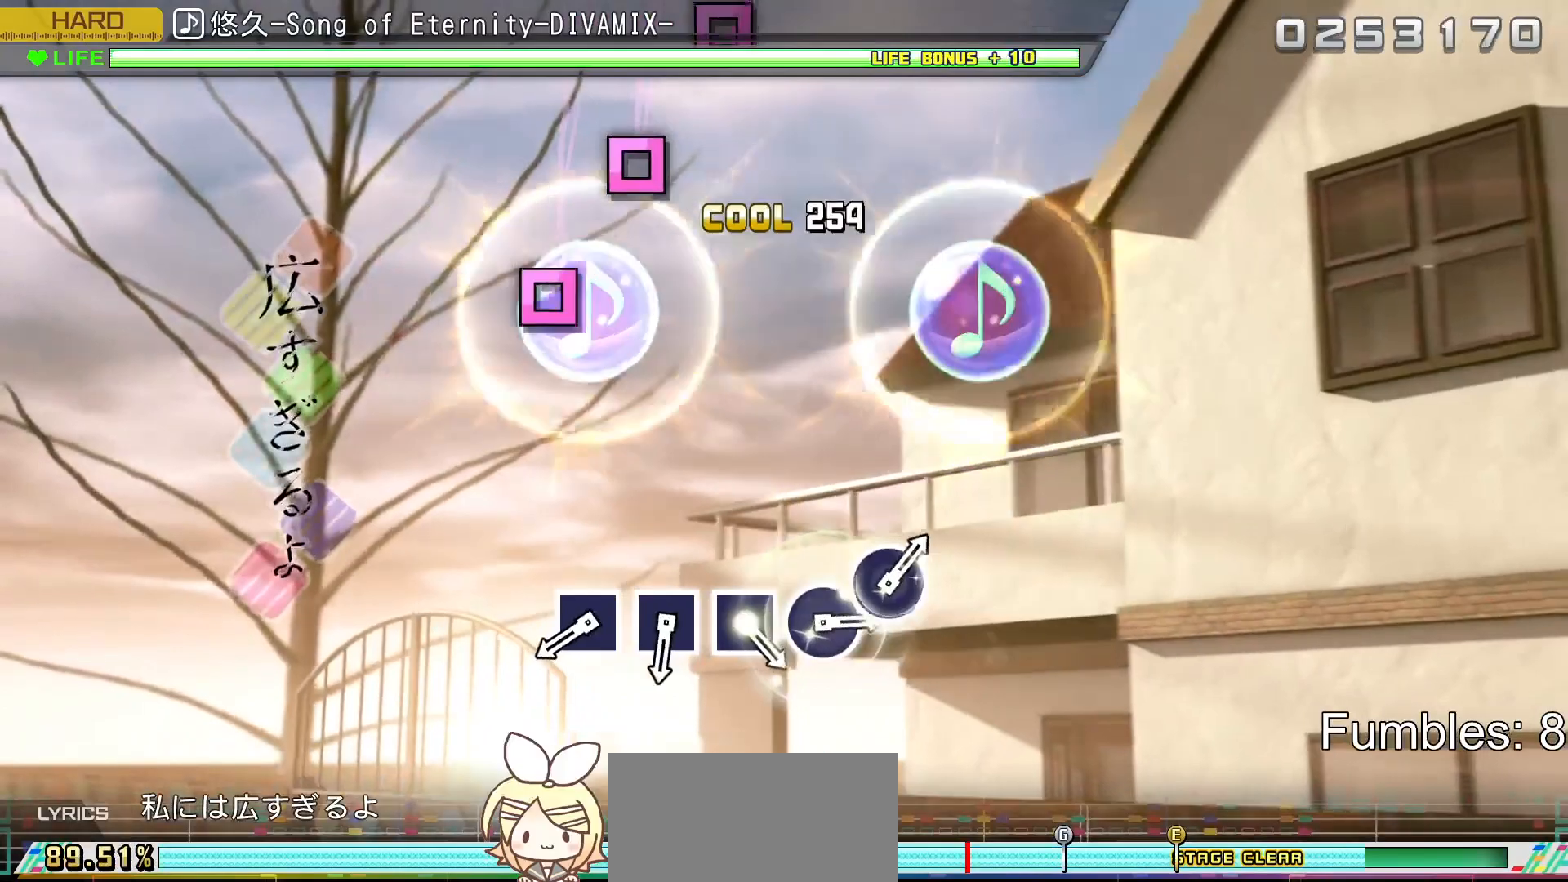
{"buttons": ["L2"], "left_stick": "center", "right_stick": "center", "events": [[17, "DPAD_LEFT", "up"], [67, "CROSS", "up"]]}
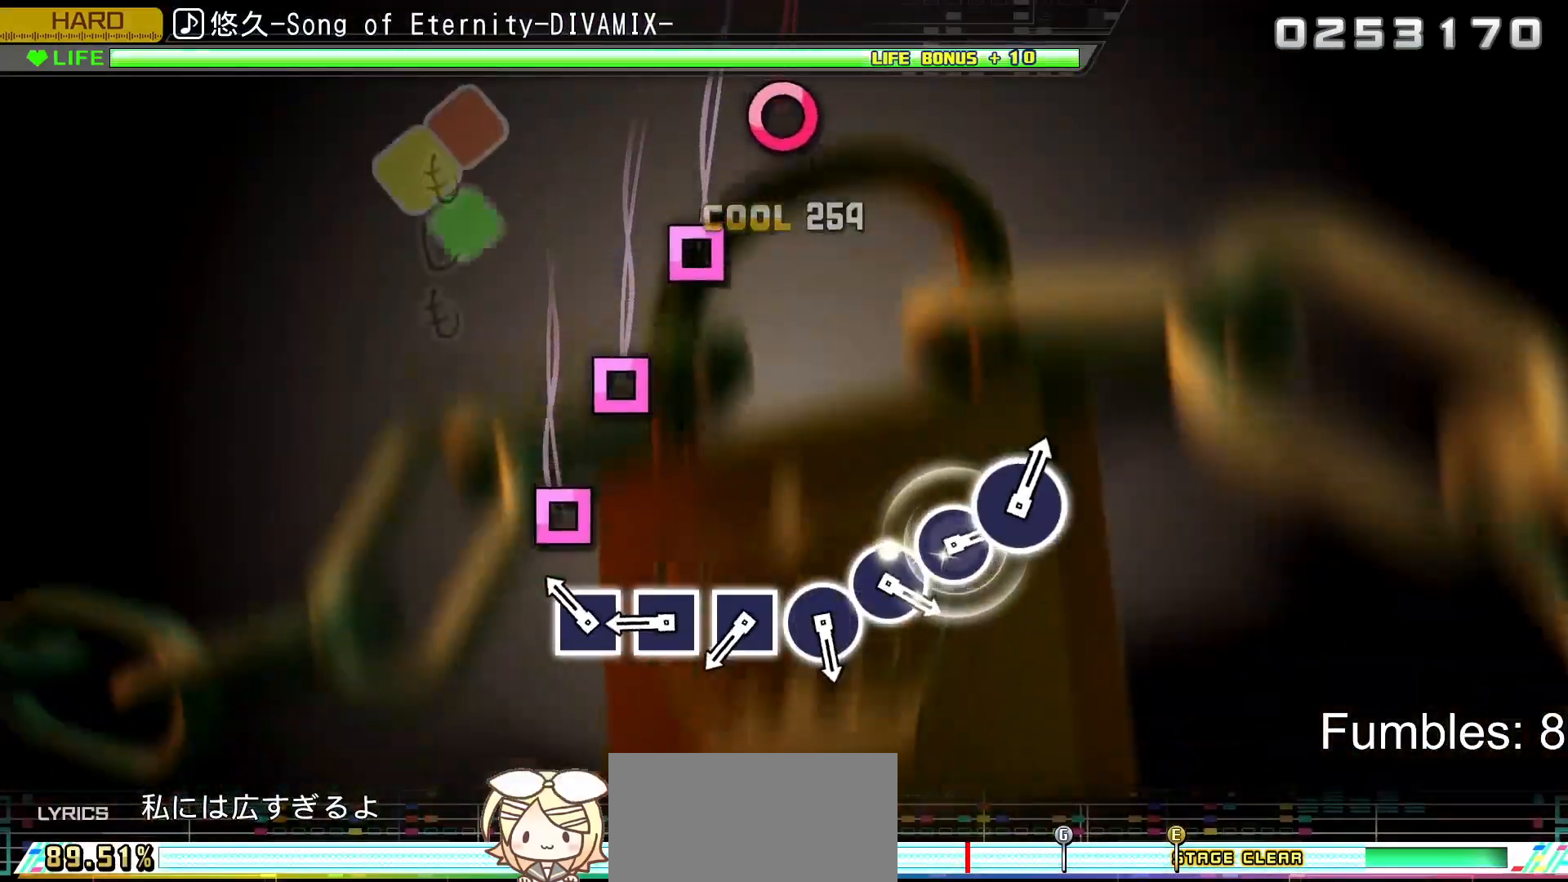
{"buttons": ["L2"], "left_stick": "center", "right_stick": "center", "events": [[267, "SQUARE", "down"], [417, "SQUARE", "up"]]}
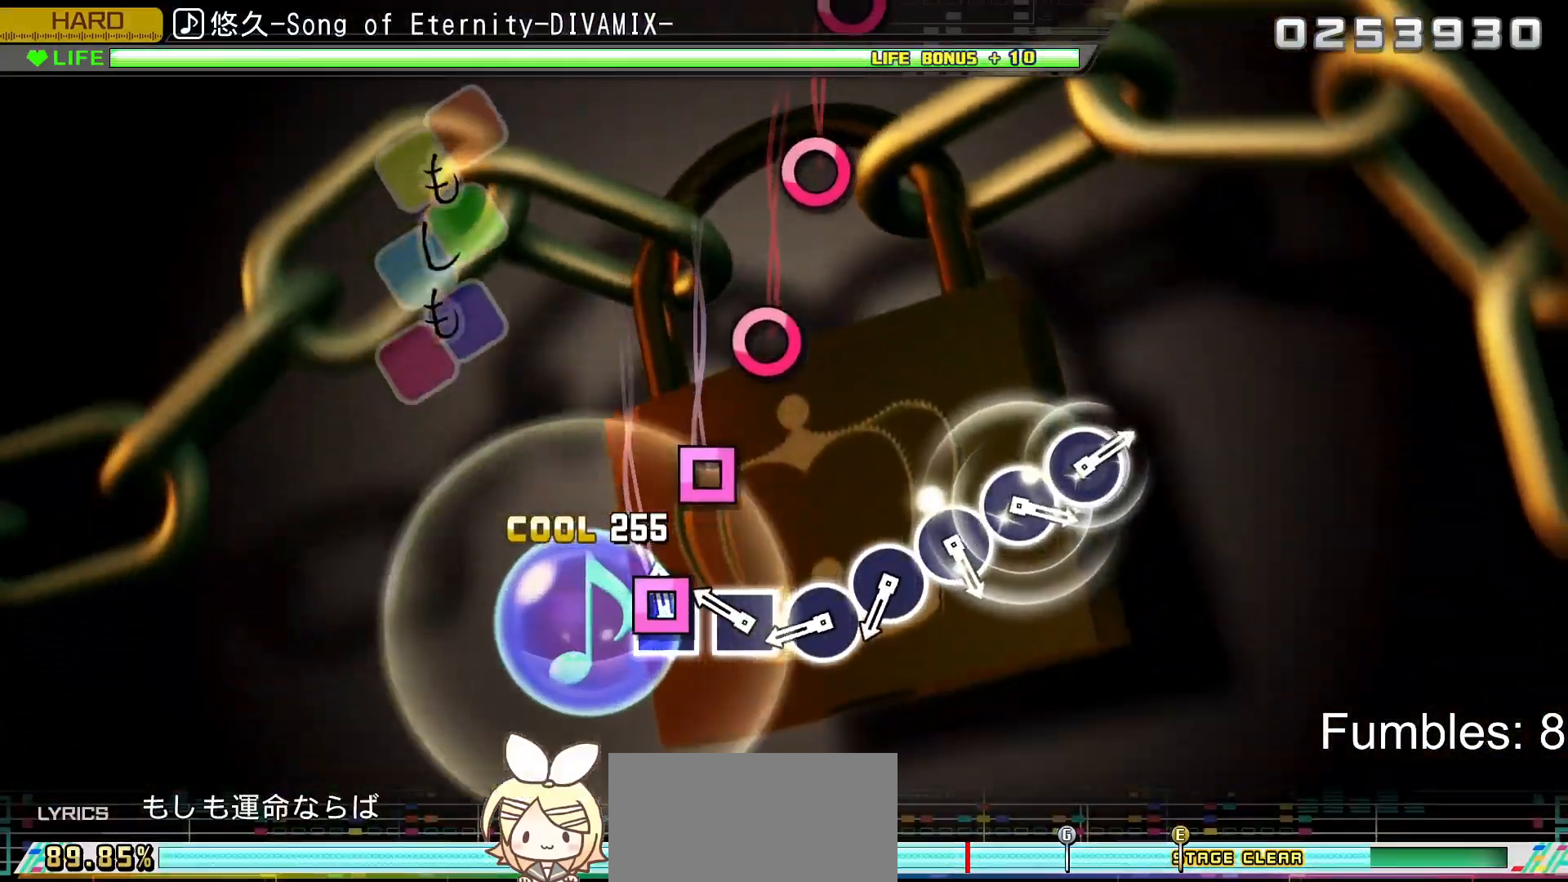
{"buttons": ["L2"], "left_stick": "center", "right_stick": "center", "events": [[50, "SQUARE", "down"], [217, "SQUARE", "up"], [350, "SQUARE", "down"], [483, "SQUARE", "up"]]}
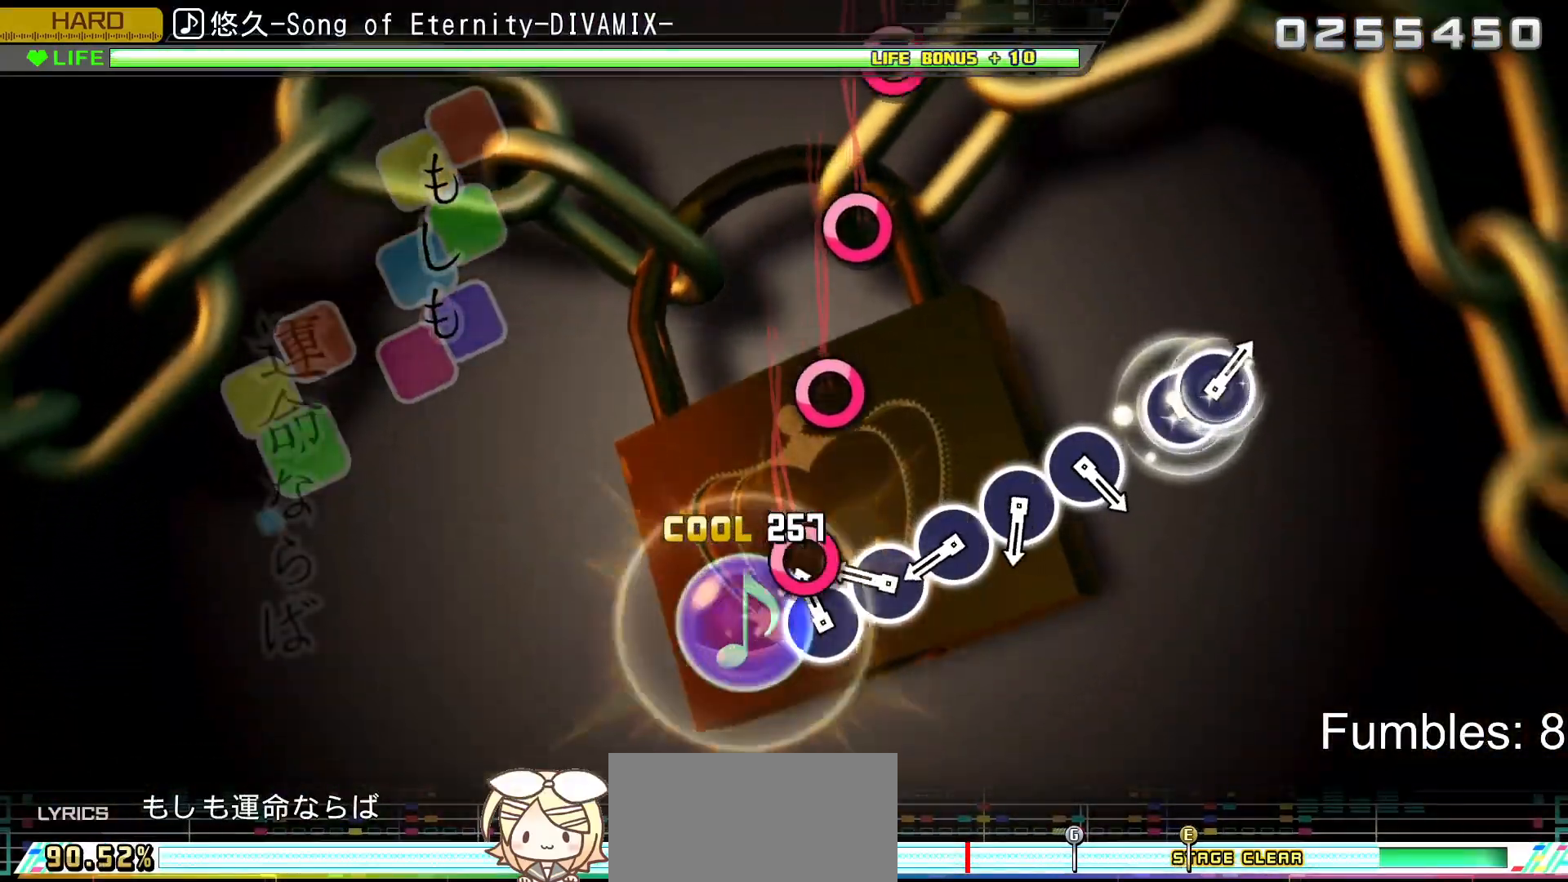
{"buttons": ["CIRCLE", "L2"], "left_stick": "center", "right_stick": "center", "events": [[167, "CIRCLE", "down"], [300, "CIRCLE", "up"], [450, "CIRCLE", "down"]]}
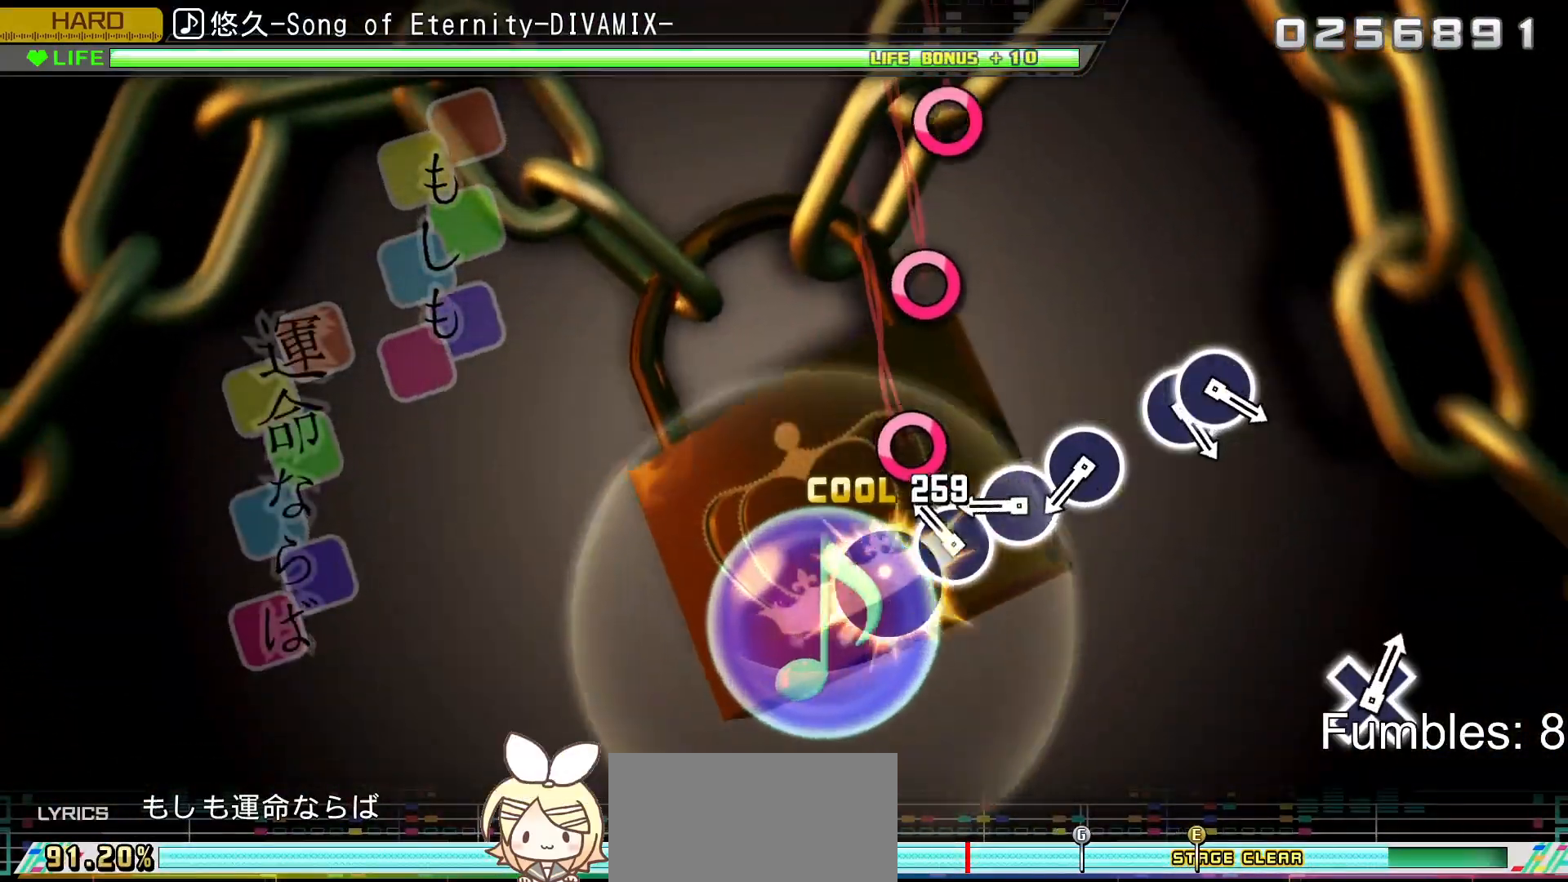
{"buttons": ["L2"], "left_stick": "center", "right_stick": "center", "events": [[117, "CIRCLE", "up"], [250, "CIRCLE", "down"], [433, "CIRCLE", "up"]]}
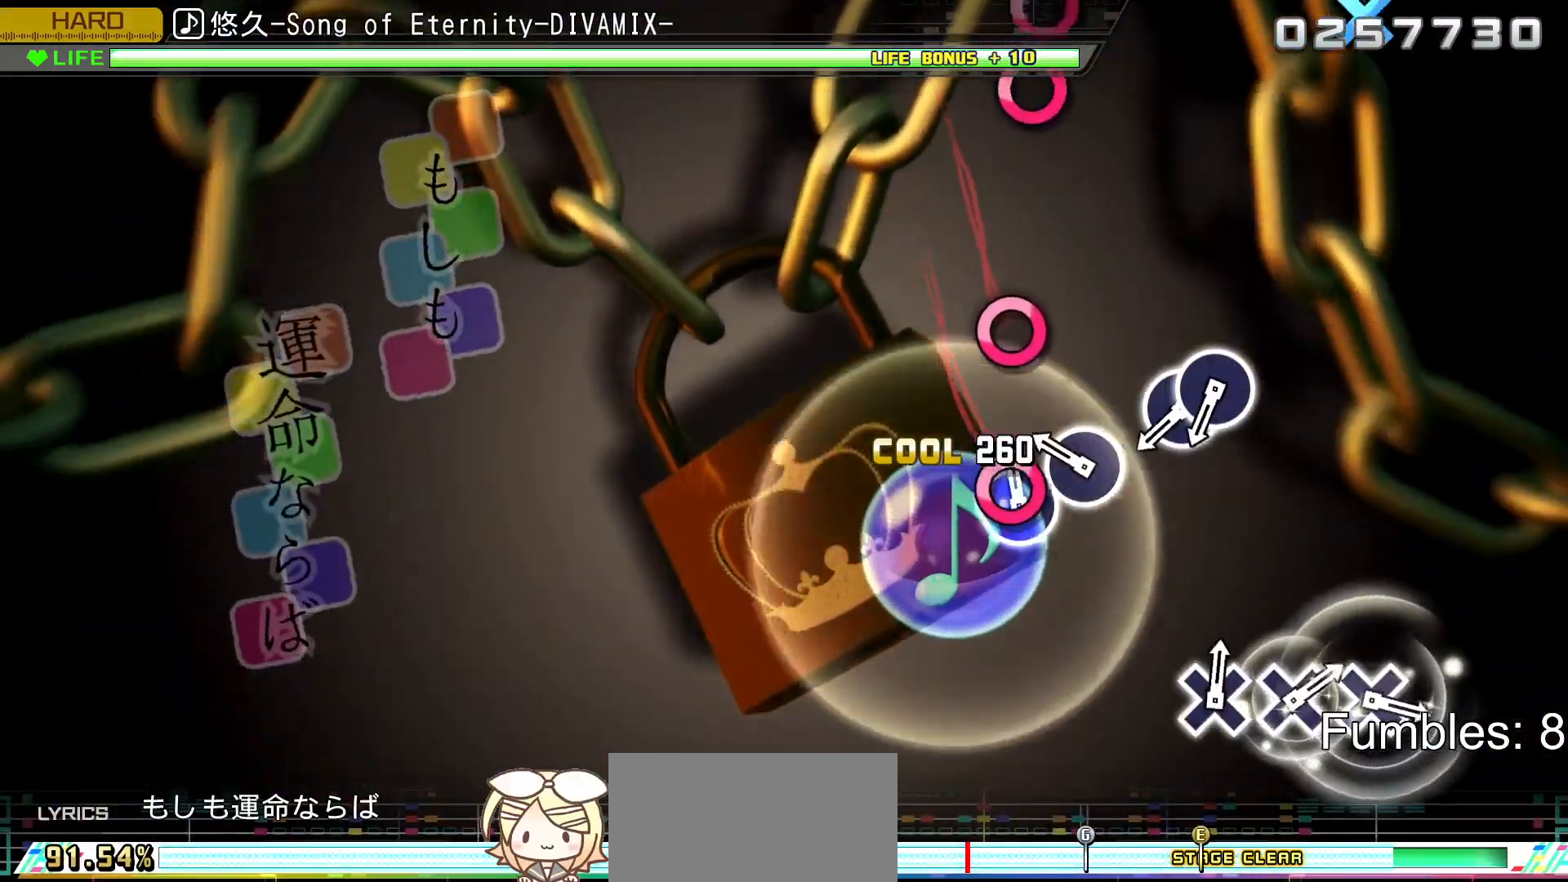
{"buttons": ["CIRCLE", "L2"], "left_stick": "center", "right_stick": "center", "events": [[33, "CIRCLE", "down"], [217, "CIRCLE", "up"], [333, "CIRCLE", "down"]]}
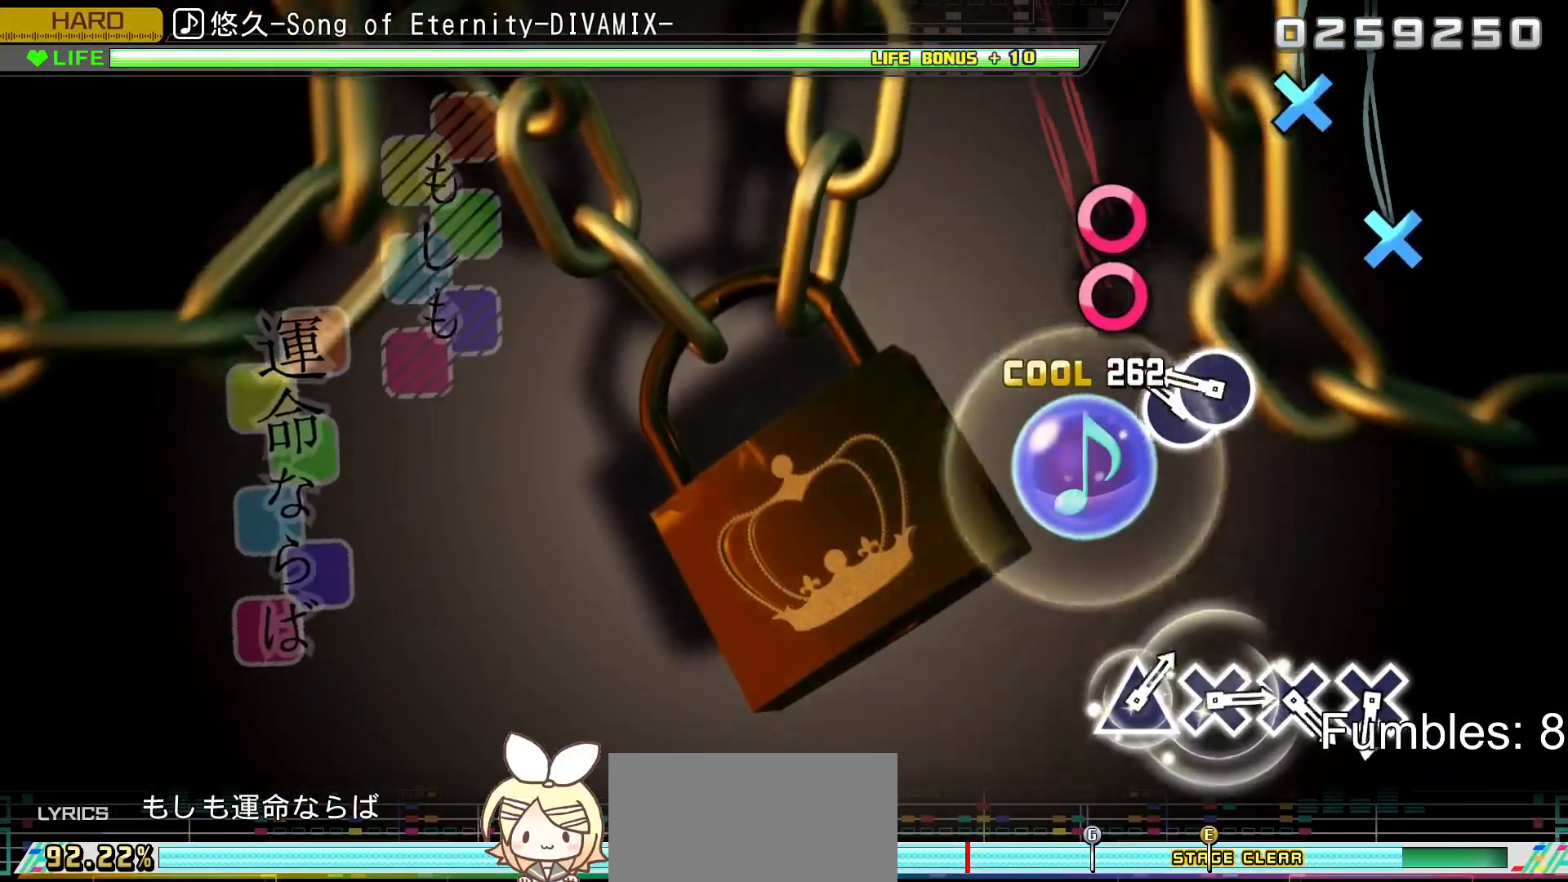
{"buttons": ["L2", "DPAD_RIGHT"], "left_stick": "center", "right_stick": "center", "events": [[33, "CIRCLE", "up"], [283, "CIRCLE", "down"], [433, "DPAD_RIGHT", "down"], [500, "CIRCLE", "up"]]}
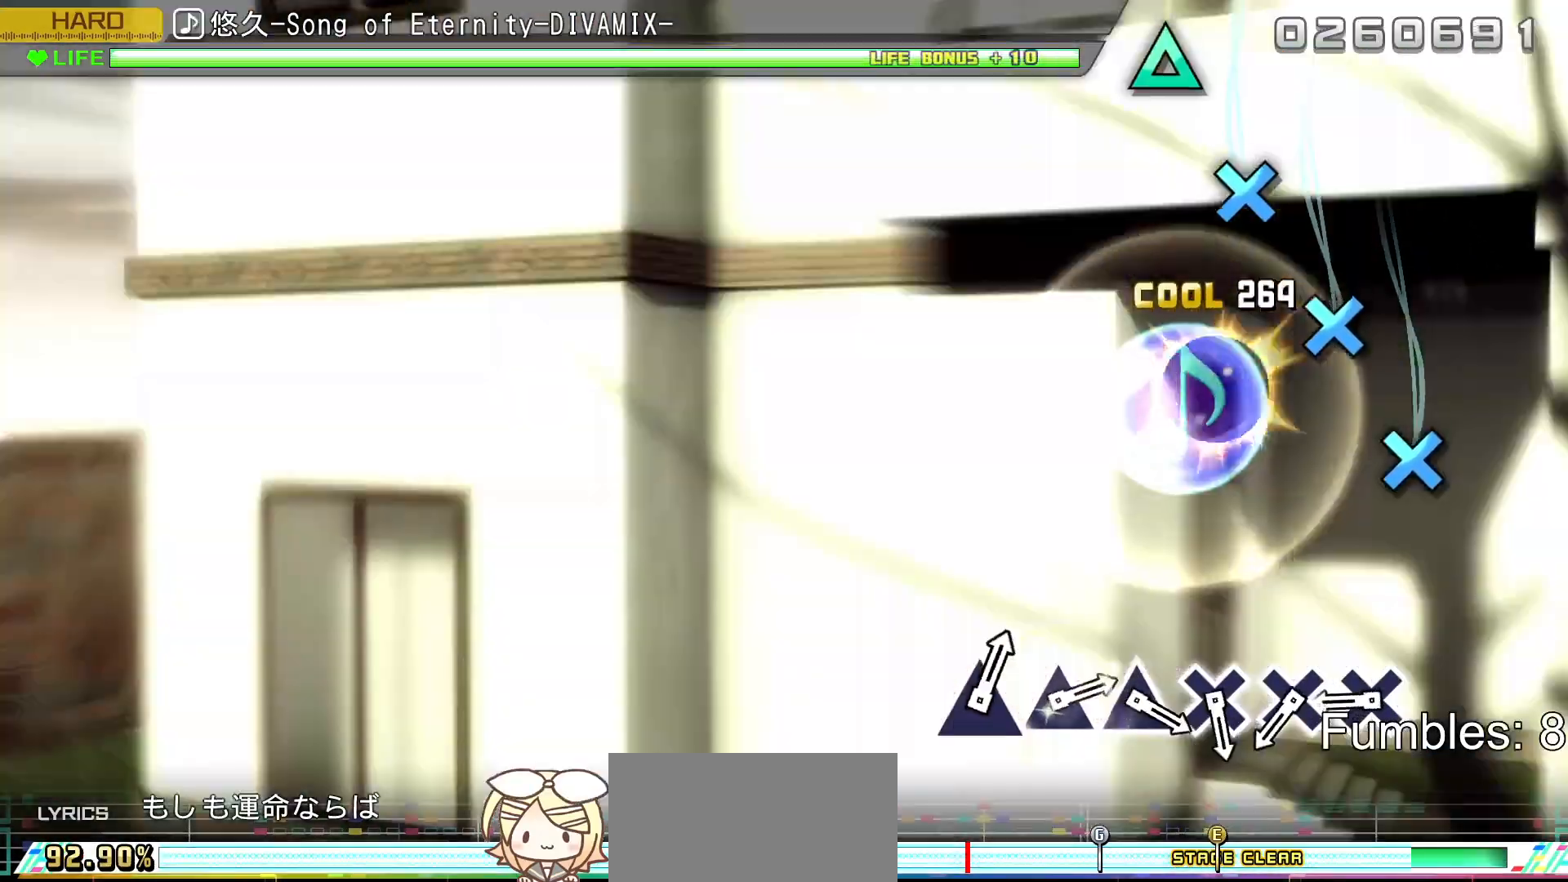
{"buttons": ["L2"], "left_stick": "center", "right_stick": "center", "events": [[183, "DPAD_RIGHT", "up"]]}
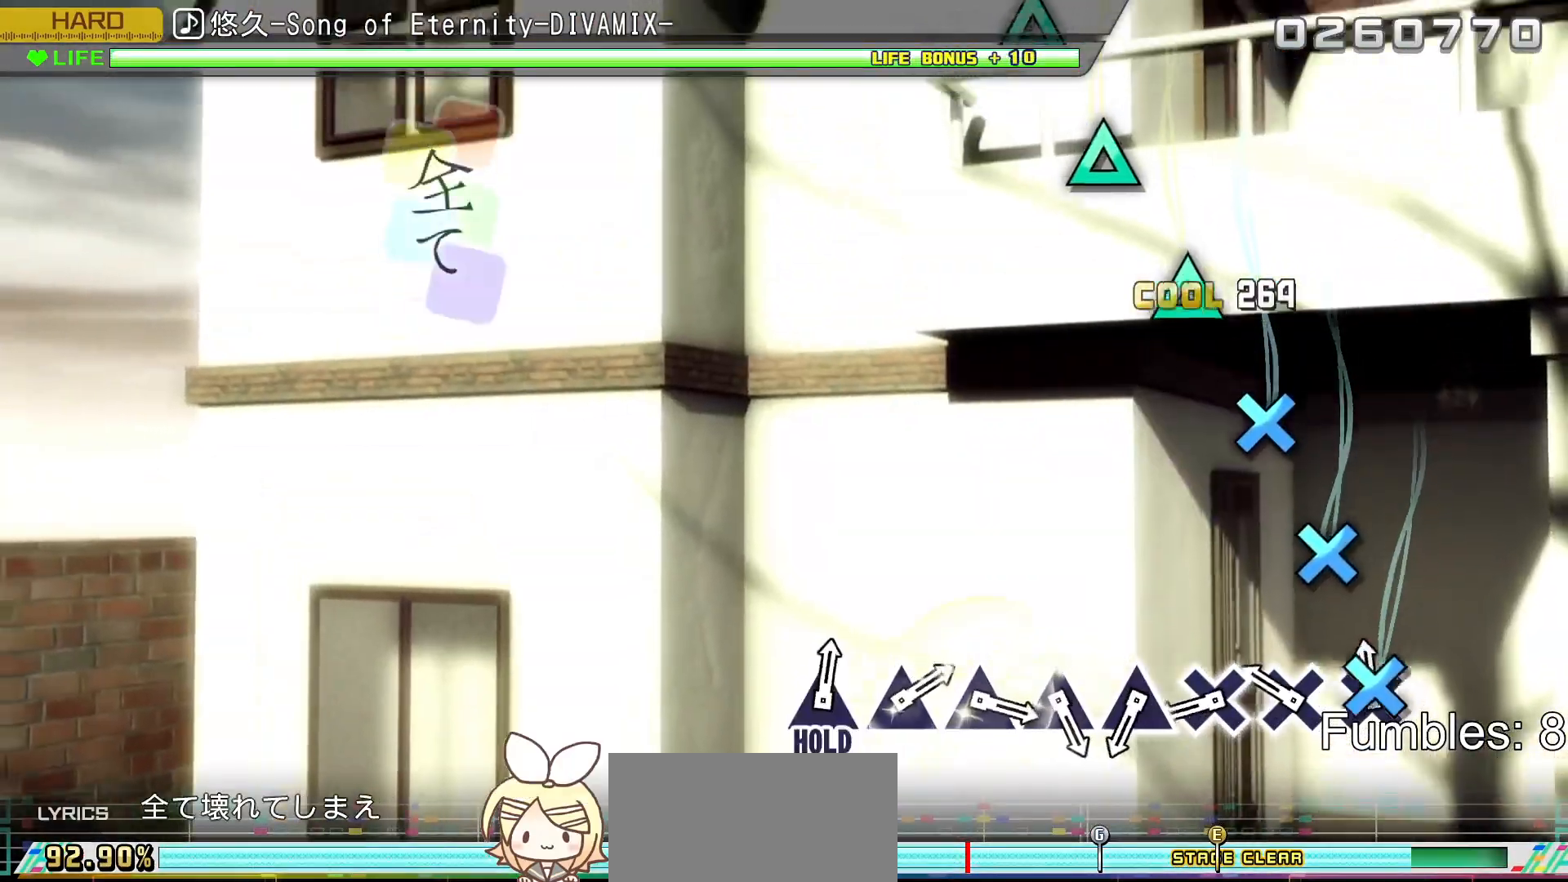
{"buttons": ["CROSS", "L2"], "left_stick": "center", "right_stick": "center", "events": [[50, "CROSS", "down"], [233, "CROSS", "up"], [350, "CROSS", "down"]]}
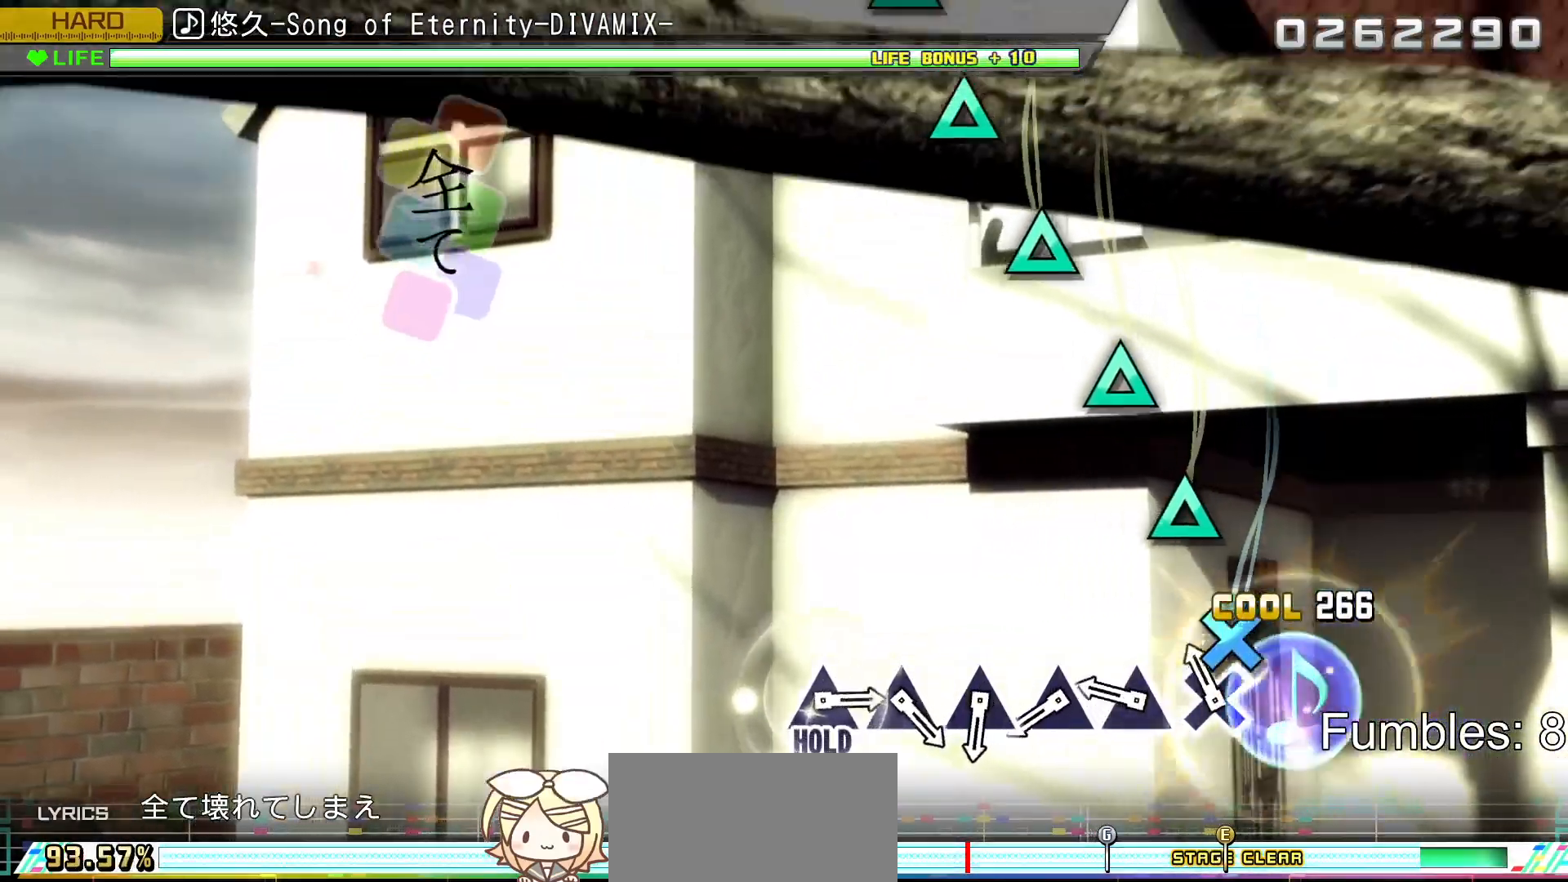
{"buttons": ["TRIANGLE", "L2"], "left_stick": "center", "right_stick": "center", "events": [[33, "CROSS", "up"], [167, "CROSS", "down"], [317, "CROSS", "up"], [467, "TRIANGLE", "down"]]}
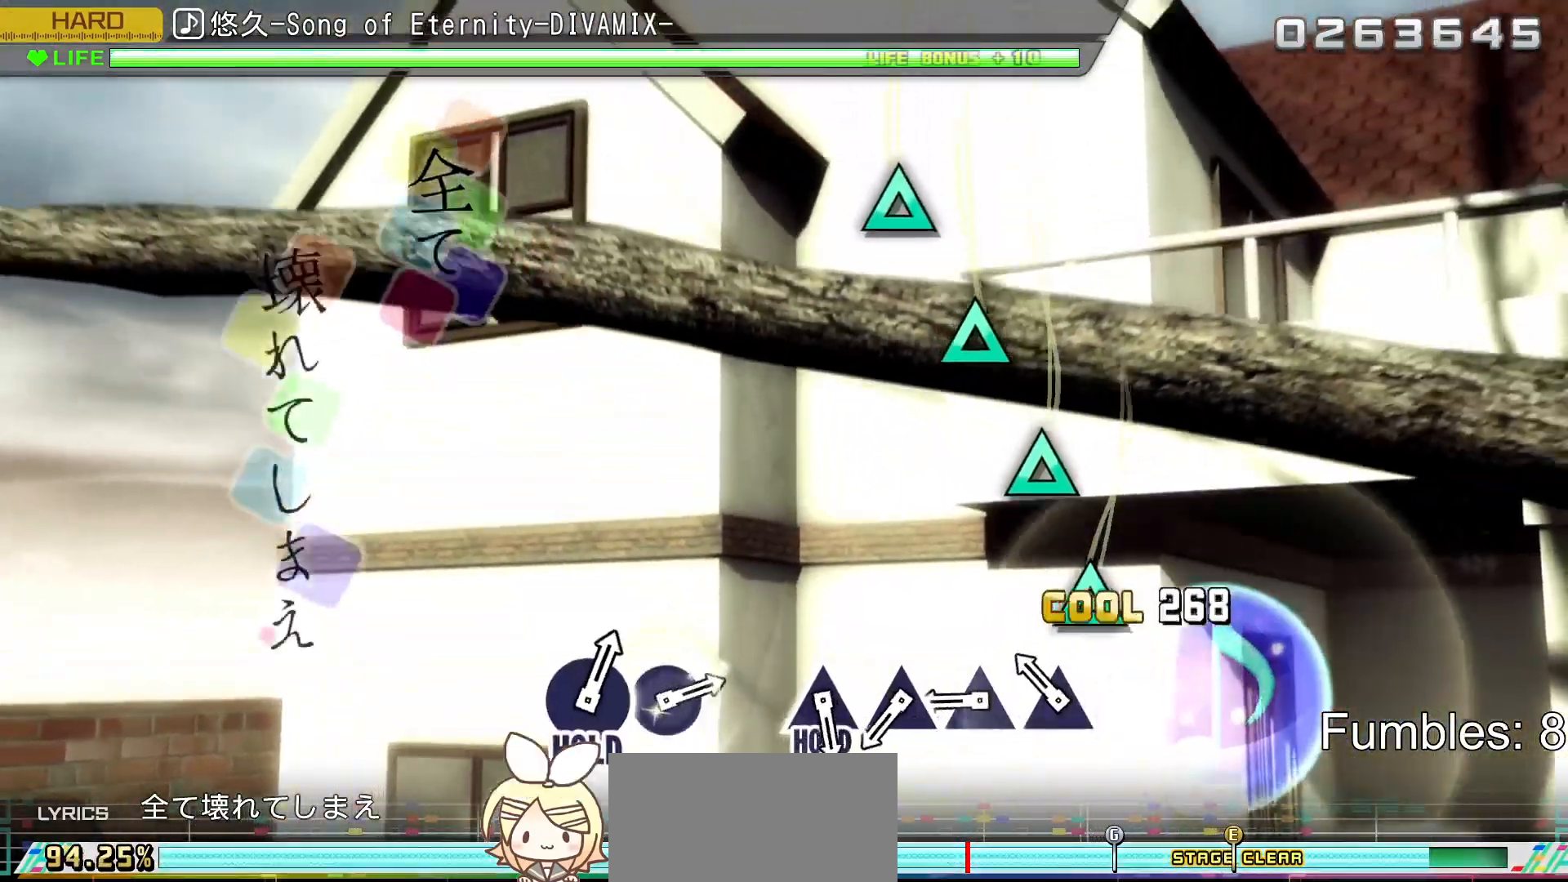
{"buttons": ["L2"], "left_stick": "center", "right_stick": "center", "events": [[100, "TRIANGLE", "up"], [250, "TRIANGLE", "down"], [433, "TRIANGLE", "up"]]}